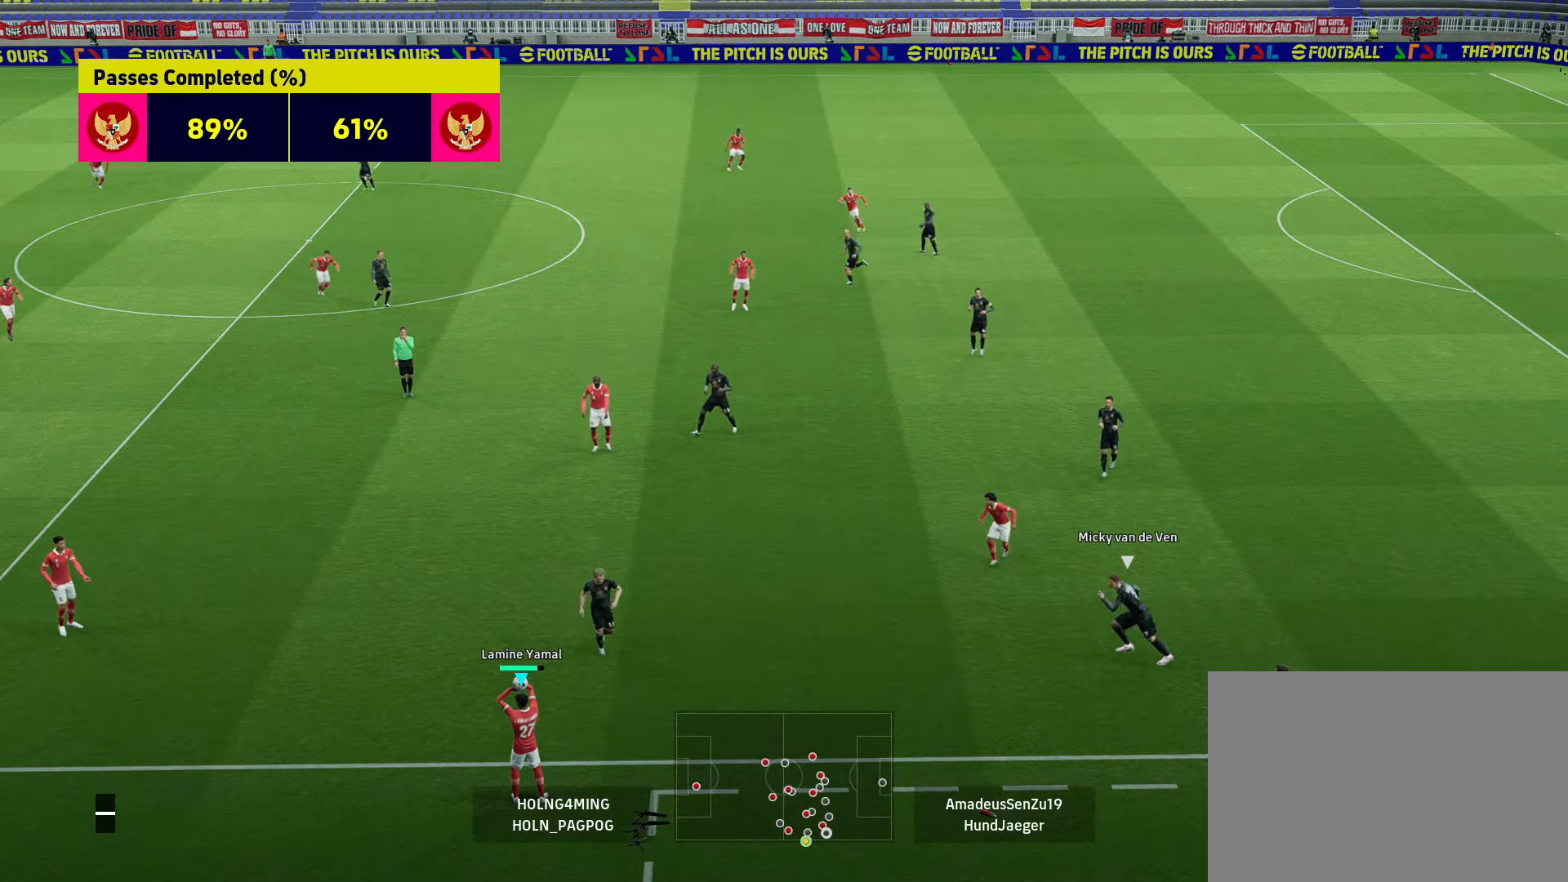
Gameplay with a controller (PlayStation layout); each line is a JSON object with the inputs held at the frame after it. "events" lists button and stick changes between this image and that frame as [ms after this image, input, new state], when the widget could be followed in between.
{"buttons": ["TRIANGLE", "R1"], "left_stick": "right", "right_stick": "center", "events": [[160, "right_stick", "right"], [200, "left_stick", "right"], [240, "right_stick", "center"], [280, "R1", "down"], [520, "TRIANGLE", "down"]]}
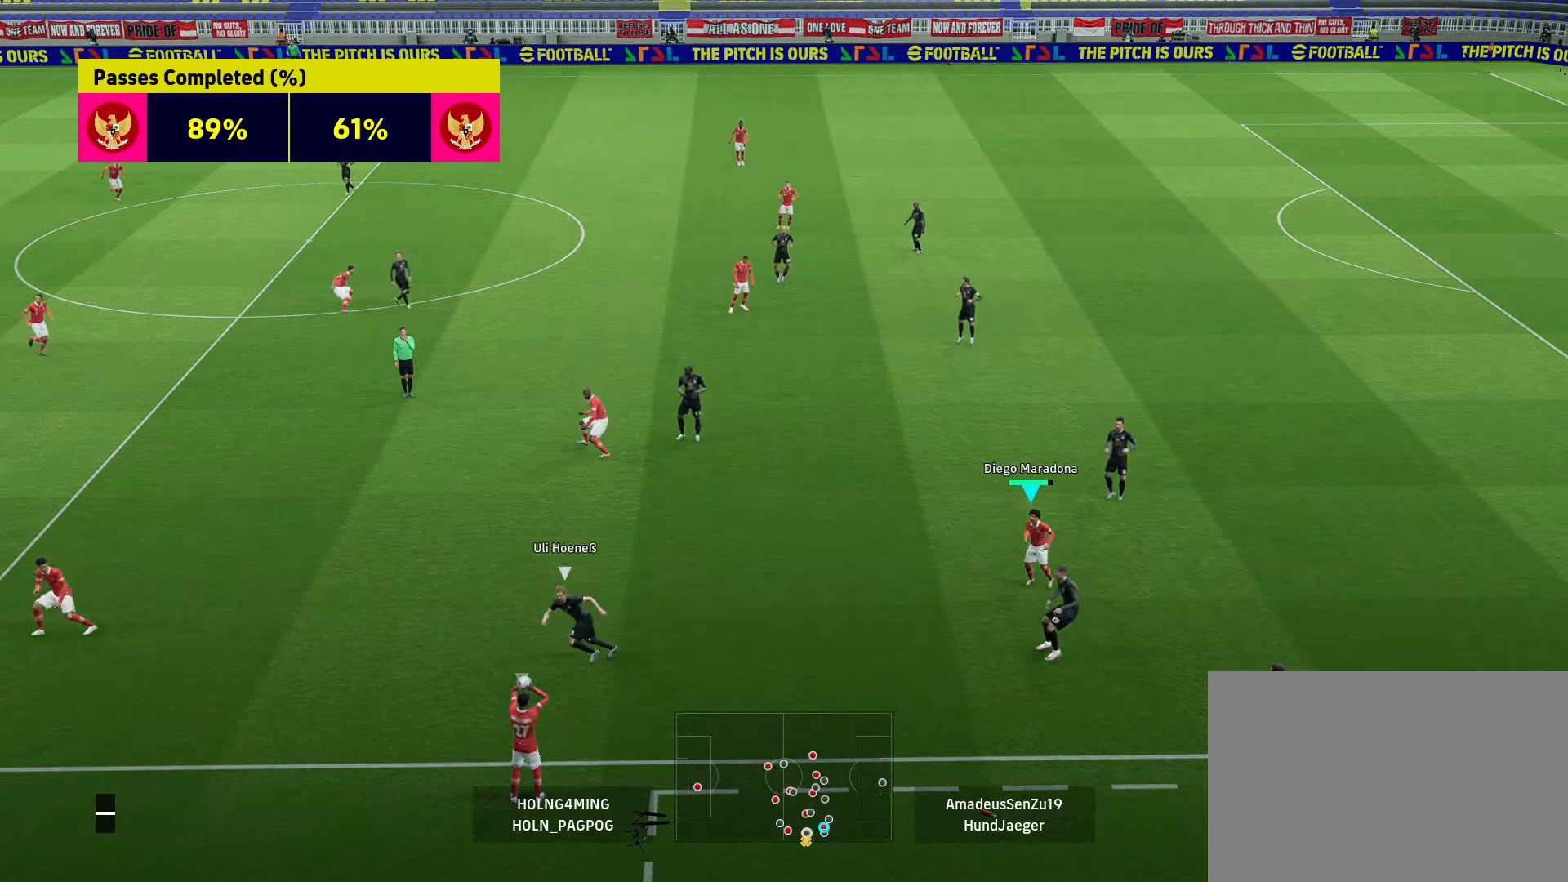
{"buttons": ["R1"], "left_stick": "right", "right_stick": "center", "events": [[200, "TRIANGLE", "up"]]}
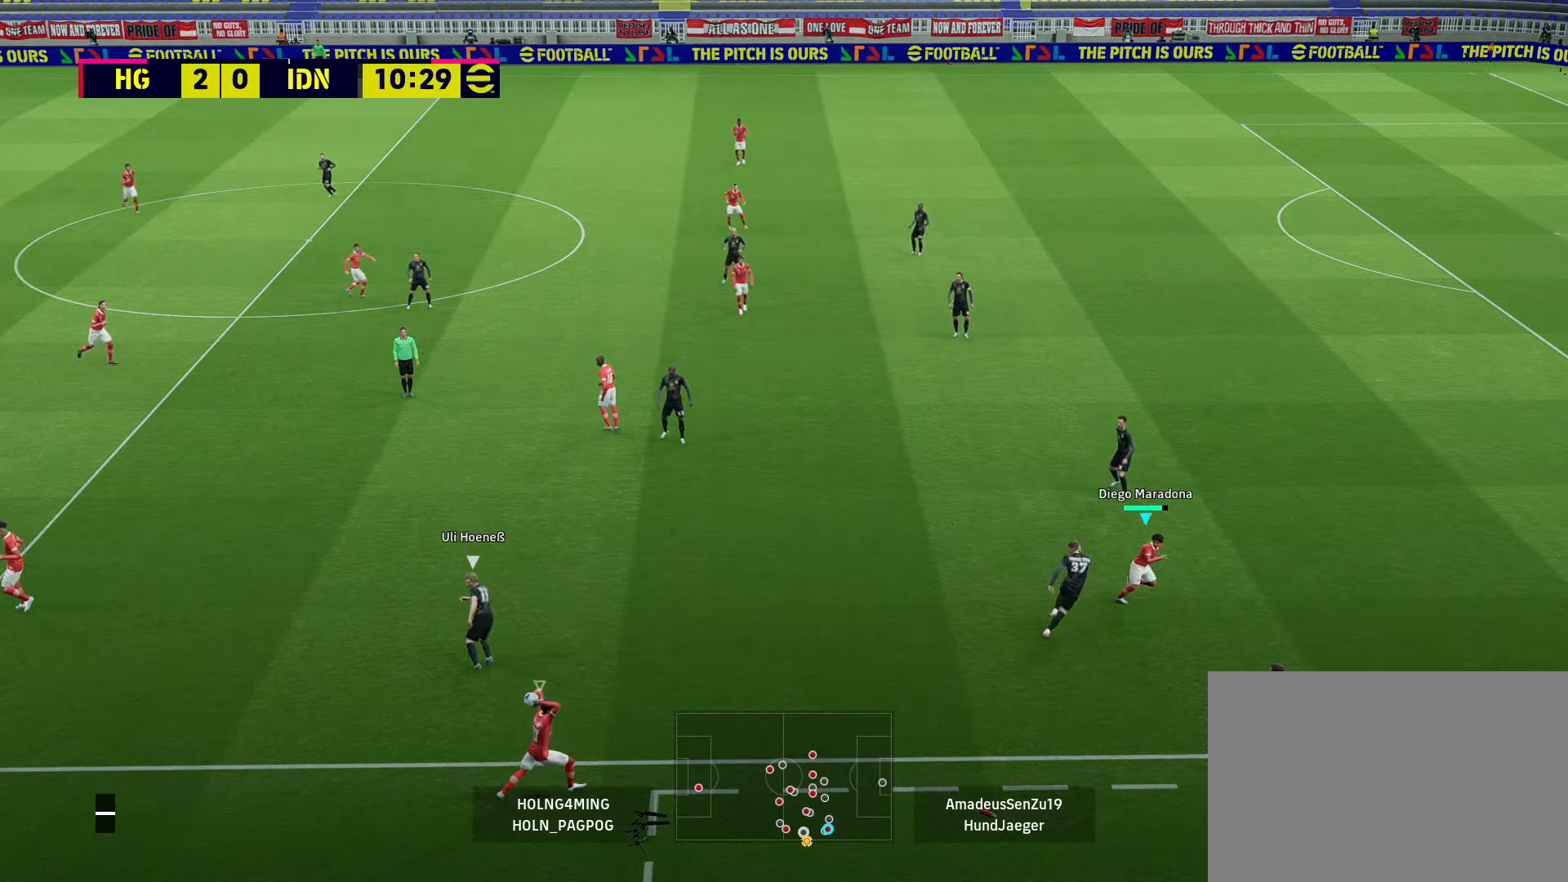
{"buttons": ["R1"], "left_stick": "right", "right_stick": "center", "events": []}
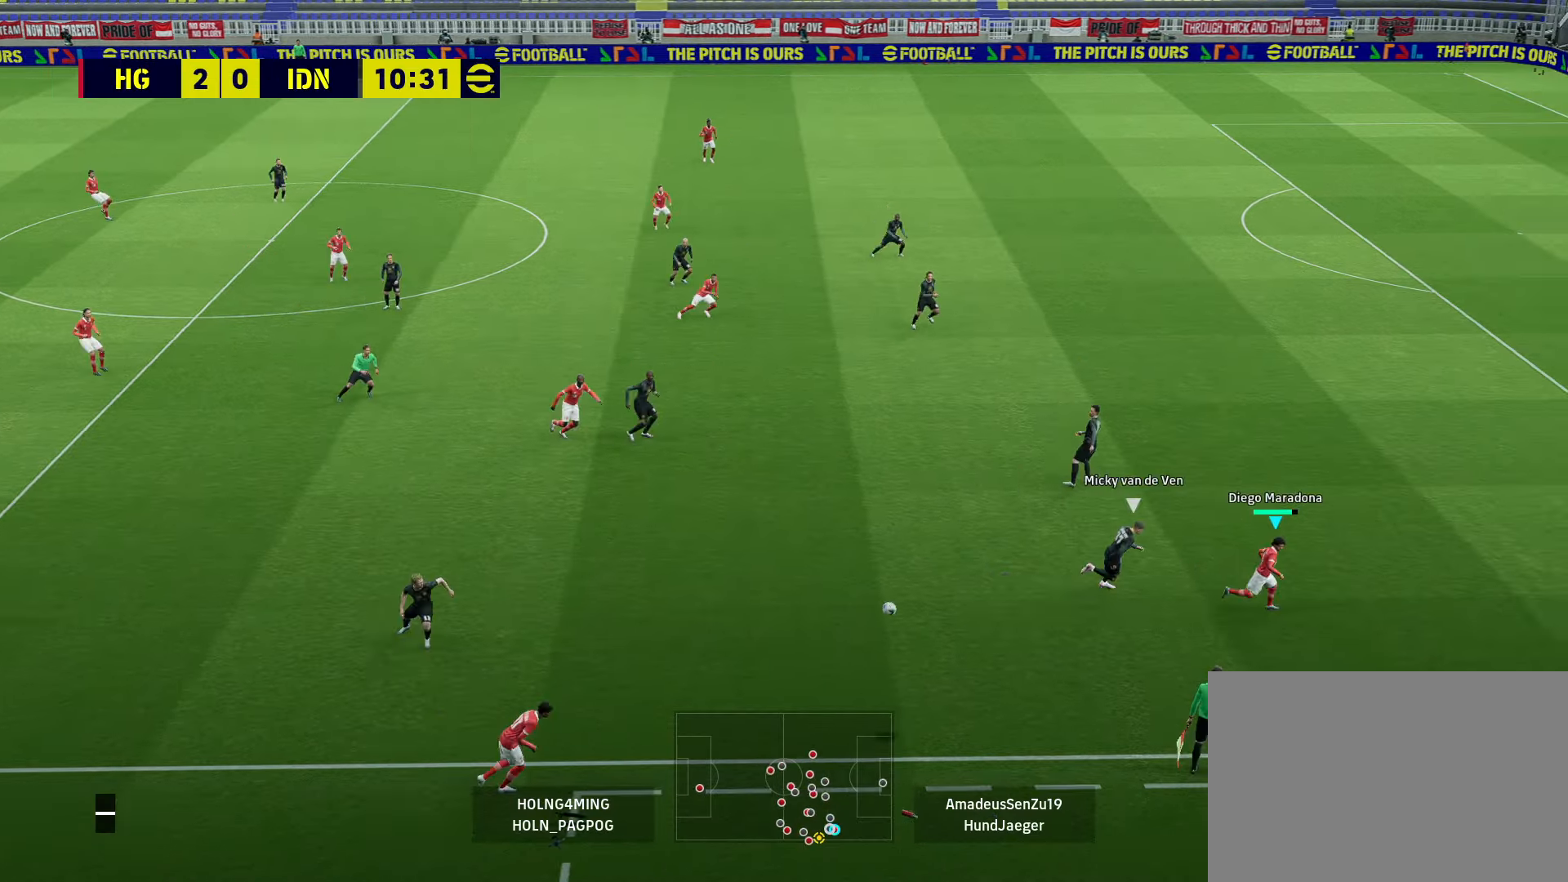
{"buttons": [], "left_stick": "down", "right_stick": "center", "events": [[440, "R1", "up"], [480, "left_stick", "down"]]}
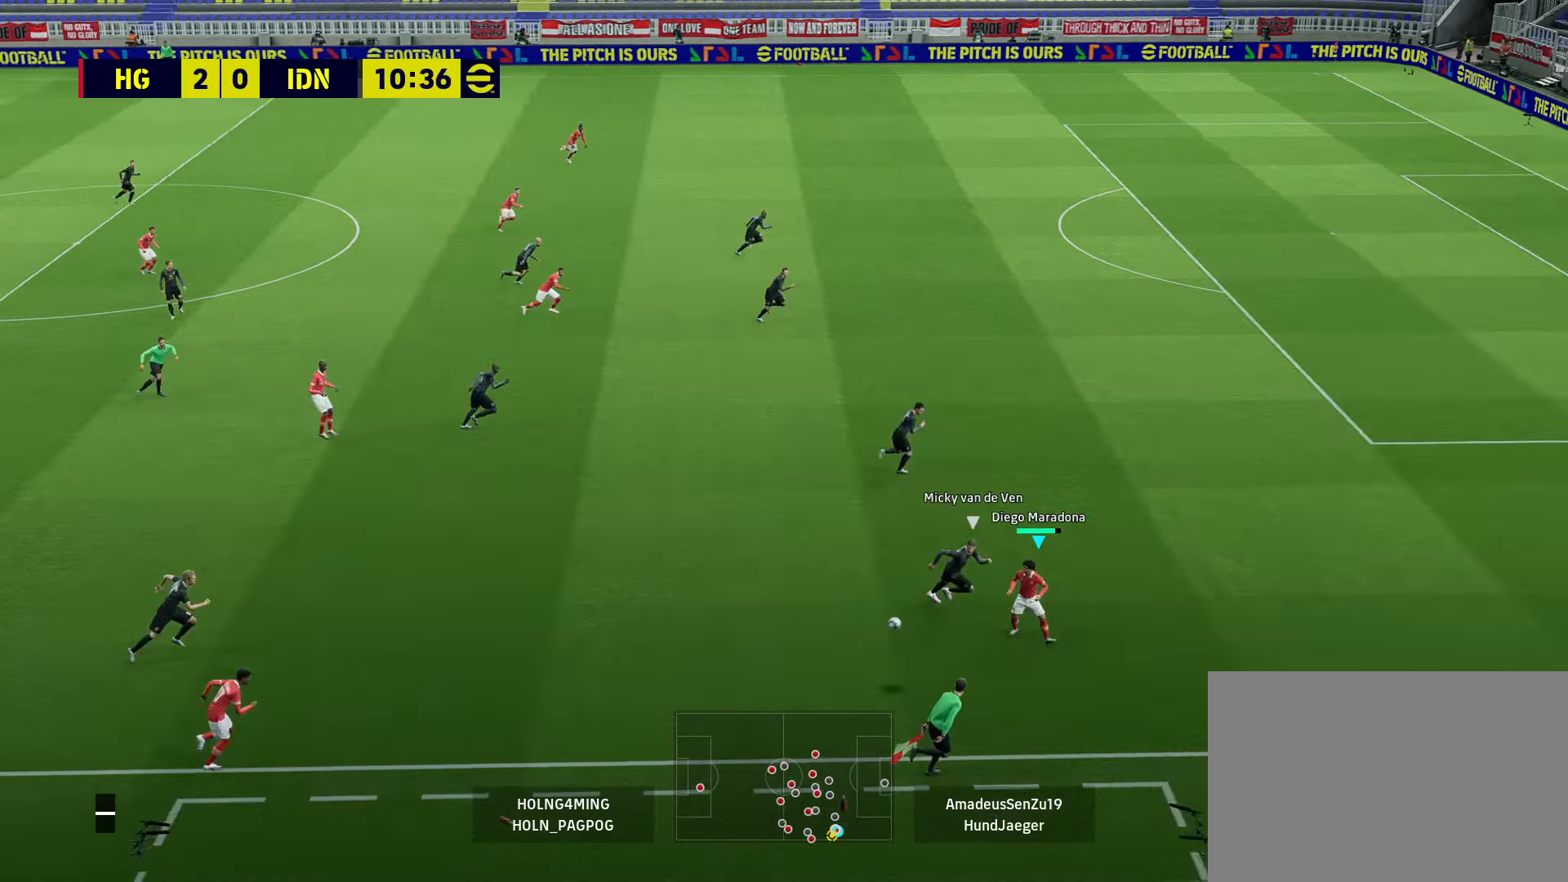
{"buttons": [], "left_stick": "up-left", "right_stick": "center", "events": [[80, "left_stick", "down-left"], [280, "left_stick", "left"], [440, "left_stick", "up-left"]]}
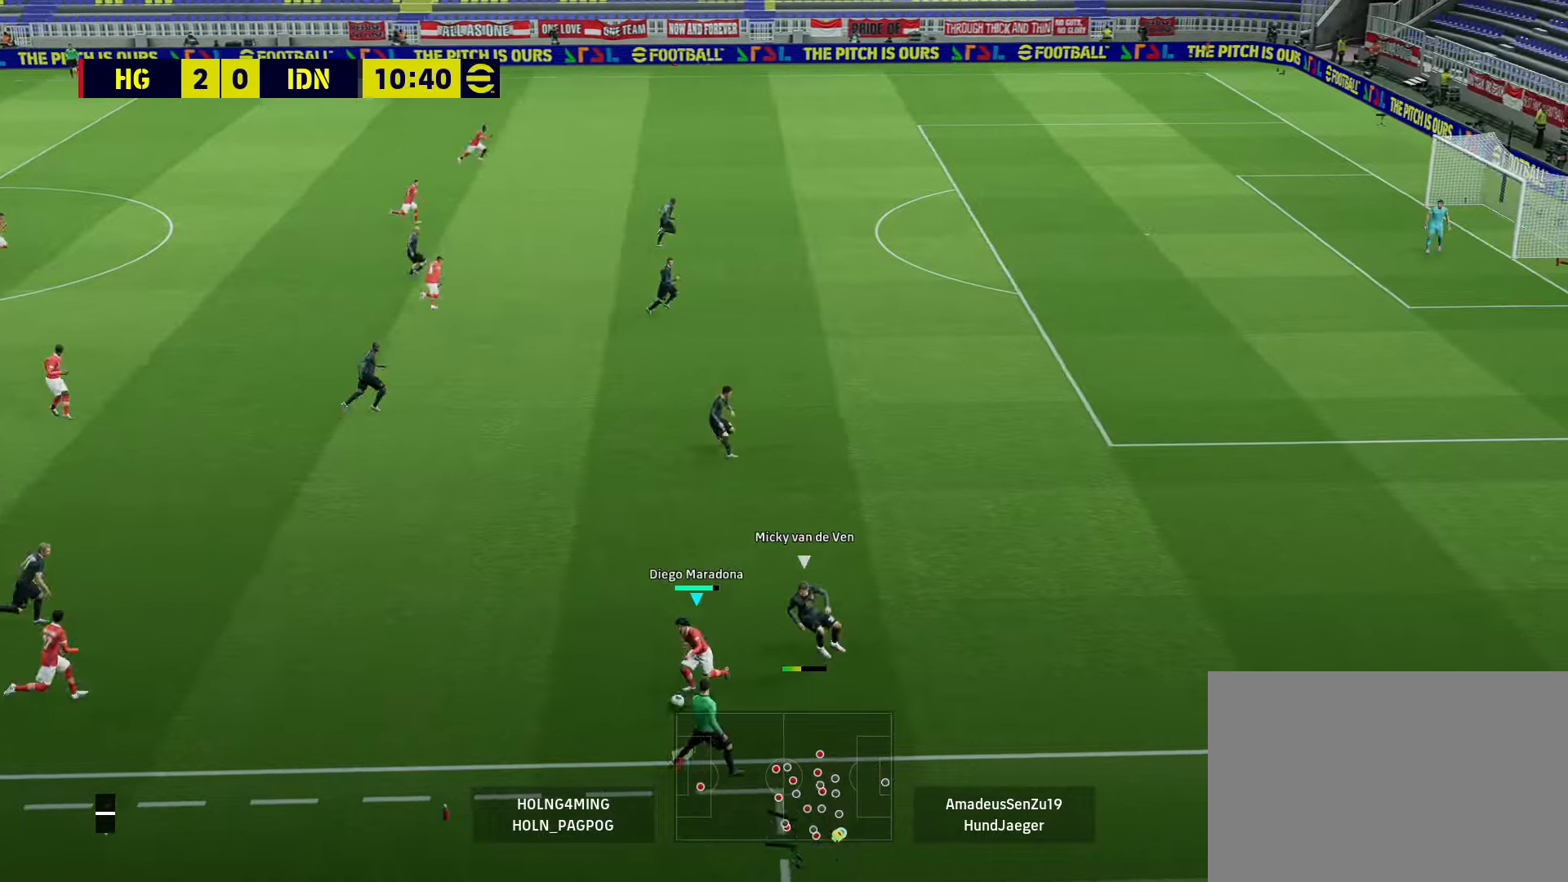
{"buttons": [], "left_stick": "up", "right_stick": "center", "events": [[160, "left_stick", "up"]]}
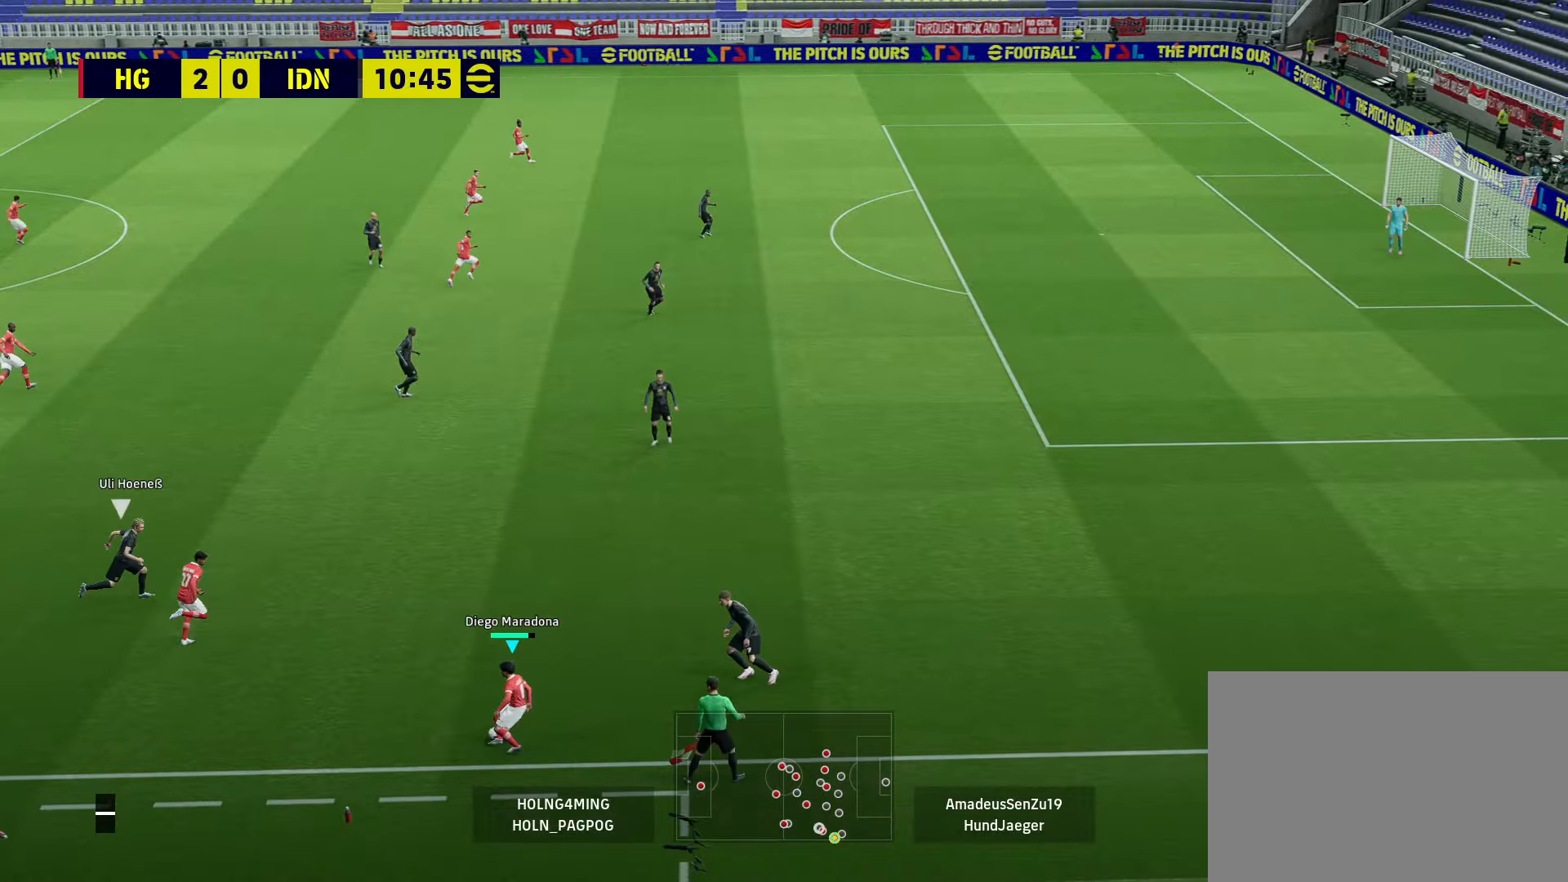
{"buttons": [], "left_stick": "right", "right_stick": "center", "events": [[240, "left_stick", "up-right"], [480, "left_stick", "right"]]}
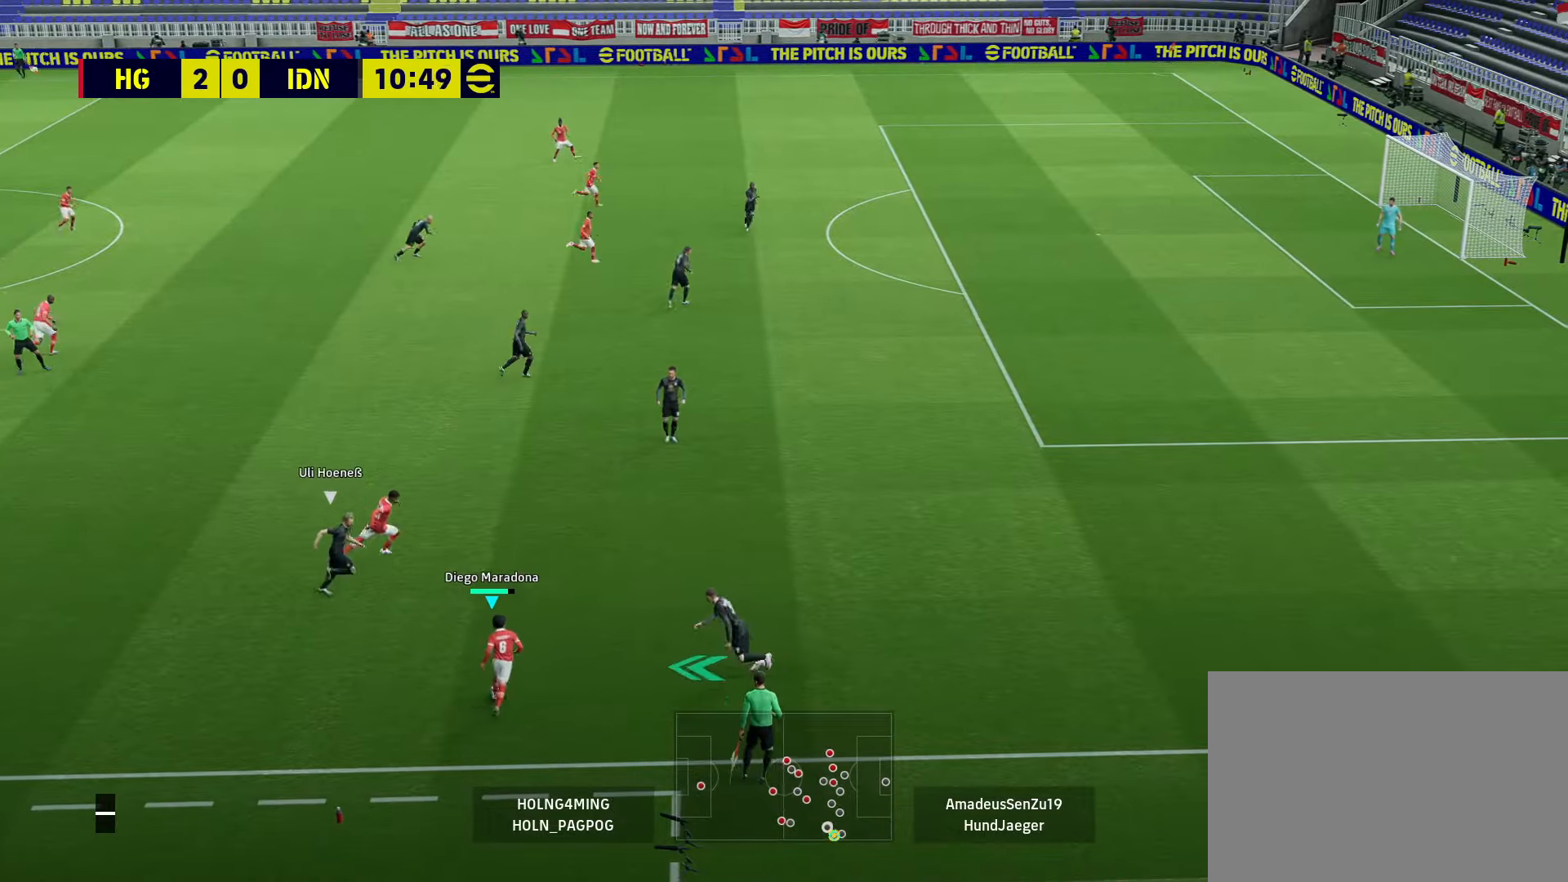
{"buttons": ["L3"], "left_stick": "down", "right_stick": "center", "events": [[160, "left_stick", "down"], [360, "L3", "down"]]}
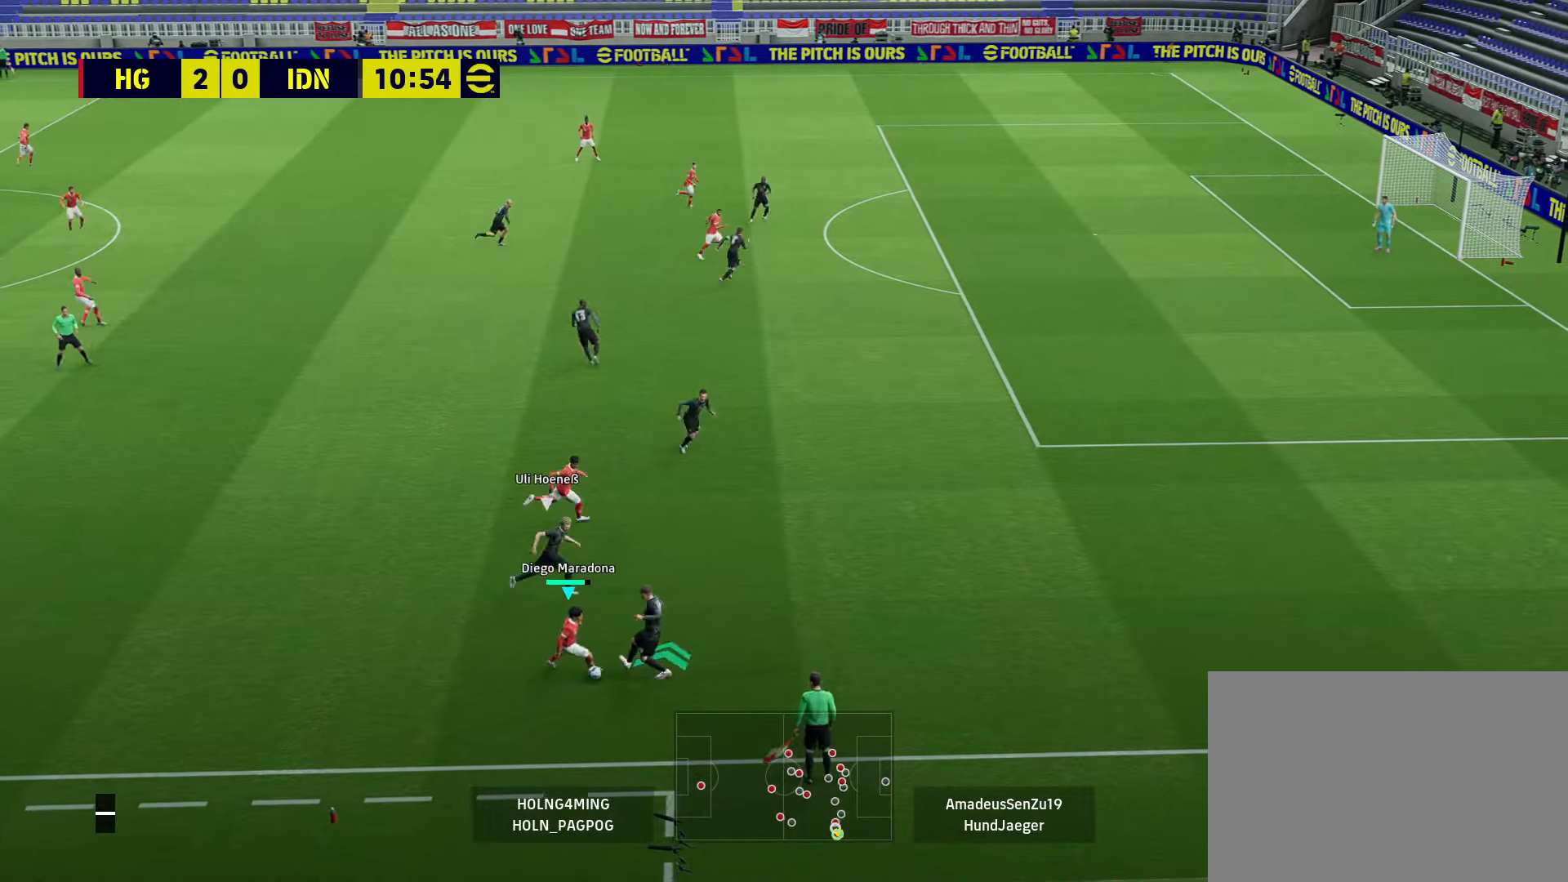
{"buttons": [], "left_stick": "right", "right_stick": "center", "events": [[80, "L3", "up"], [240, "TRIANGLE", "down"], [240, "left_stick", "right"], [360, "TRIANGLE", "up"]]}
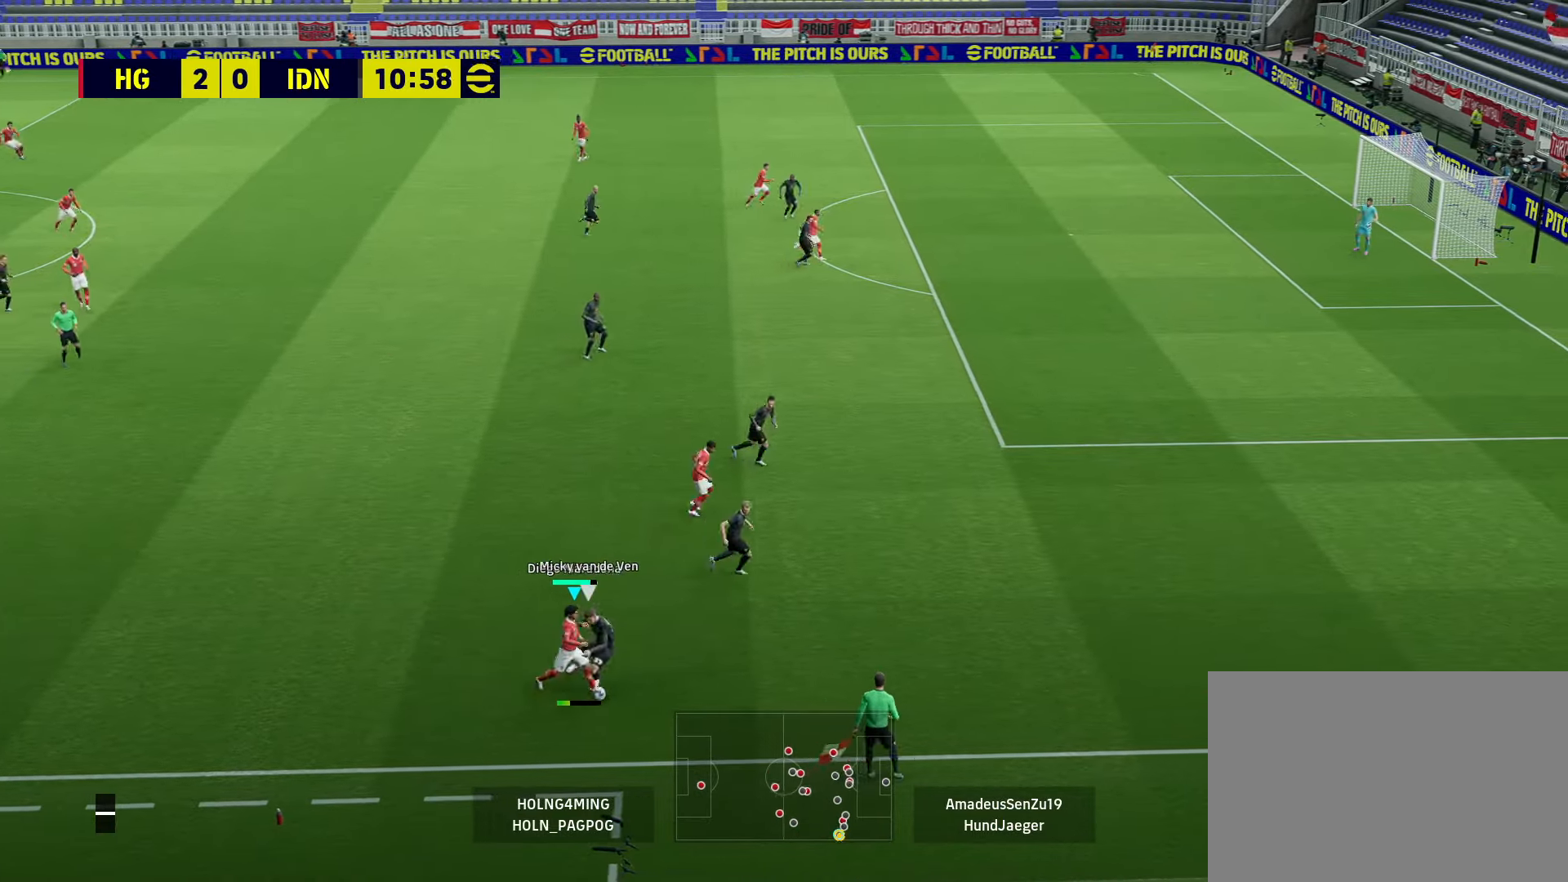
{"buttons": ["R1"], "left_stick": "right", "right_stick": "center", "events": [[320, "R1", "down"], [400, "left_stick", "center"], [480, "left_stick", "right"]]}
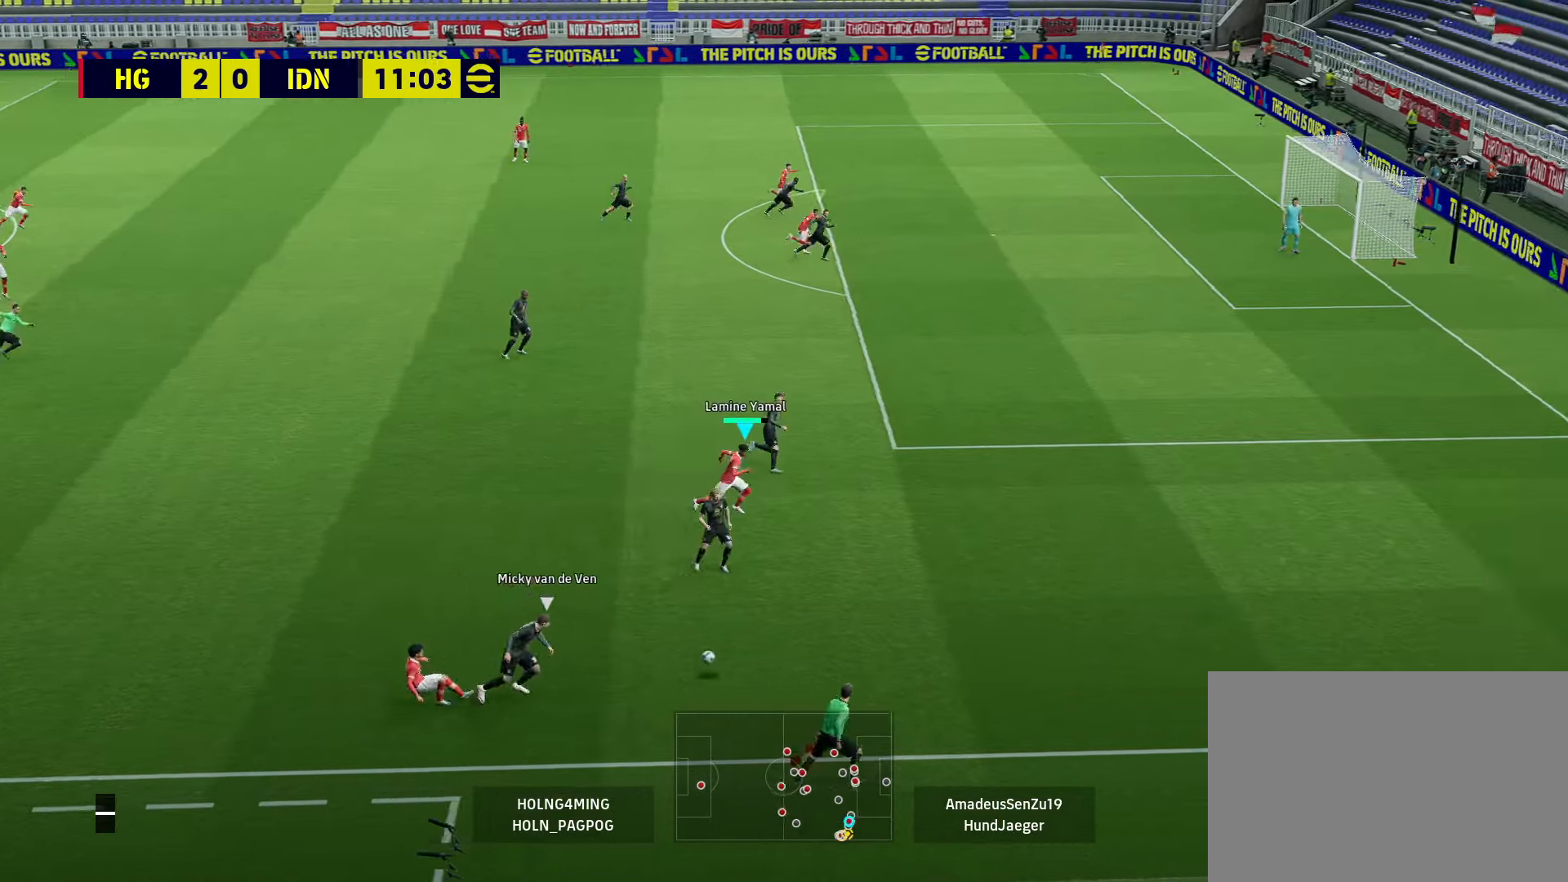
{"buttons": ["R1"], "left_stick": "up-right", "right_stick": "center", "events": [[160, "left_stick", "up-right"]]}
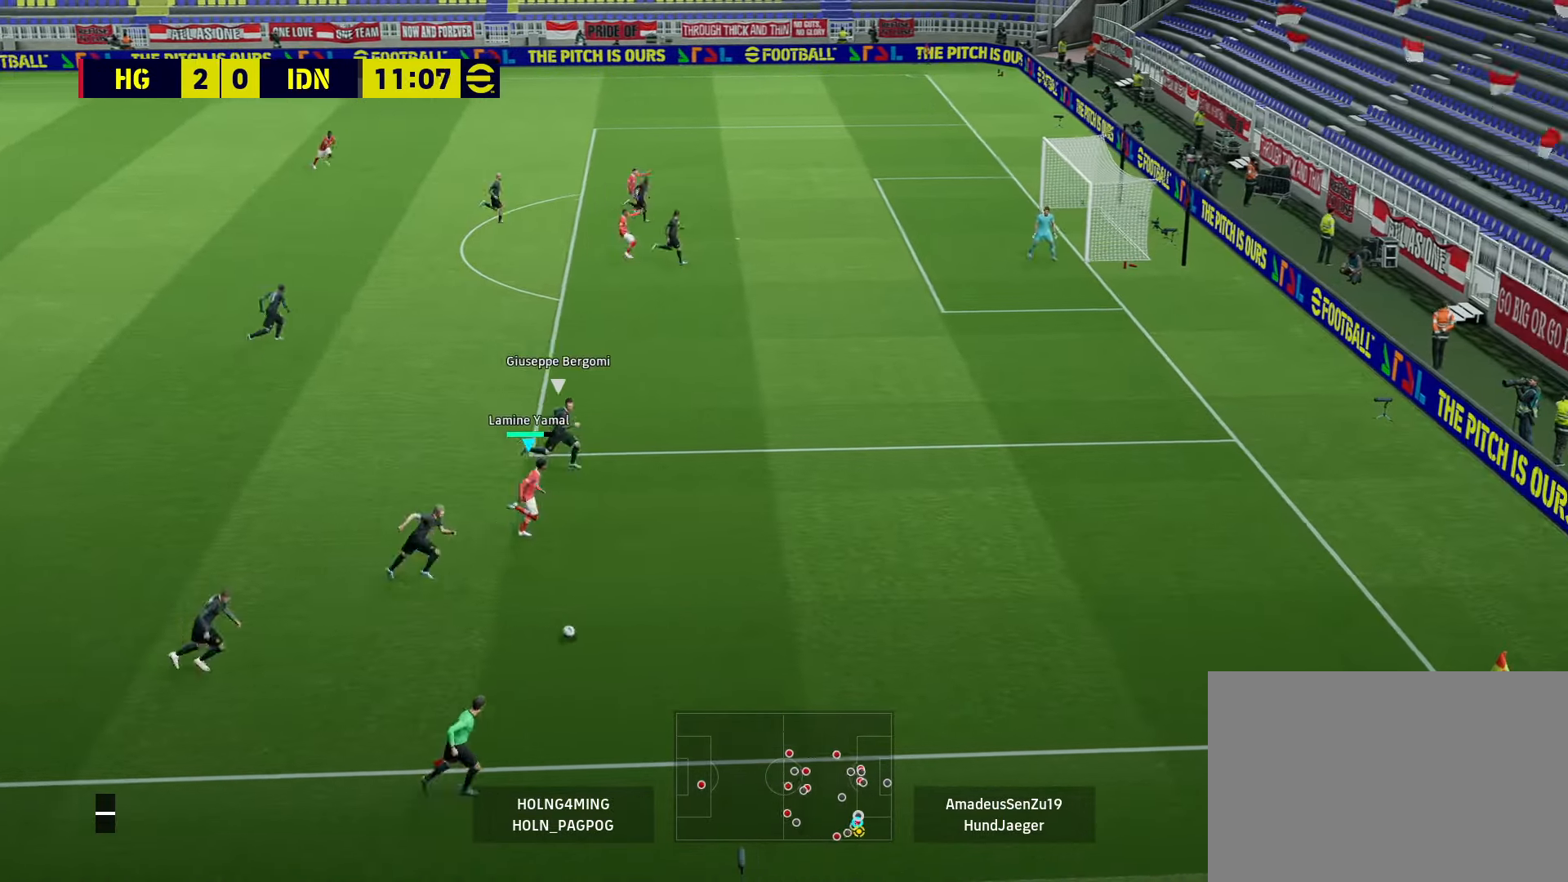
{"buttons": [], "left_stick": "down-right", "right_stick": "center", "events": [[320, "R1", "up"], [400, "left_stick", "down-right"]]}
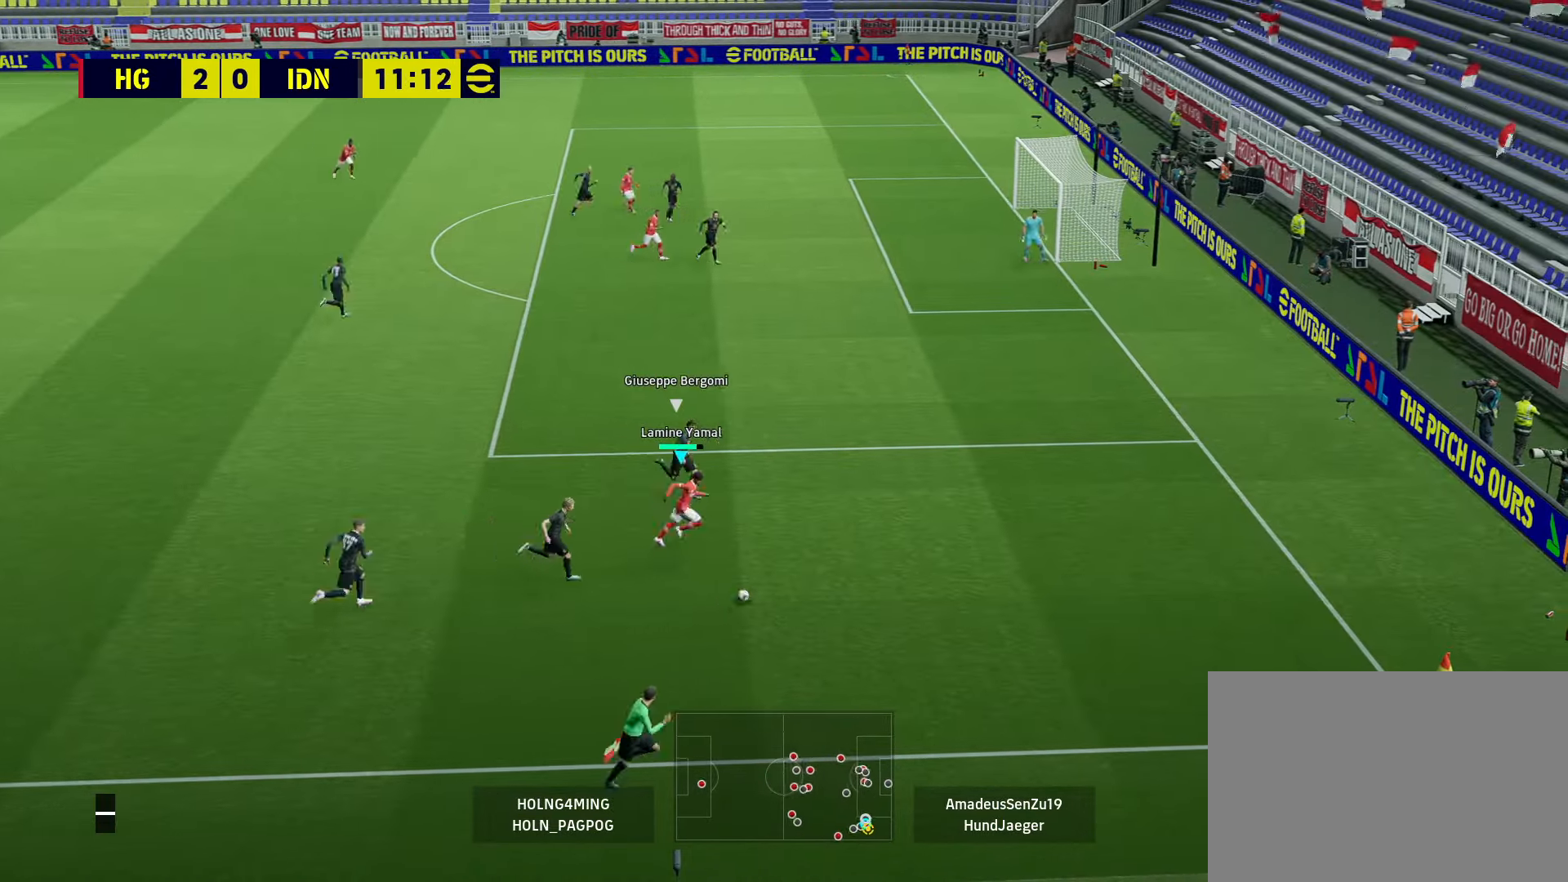
{"buttons": [], "left_stick": "right", "right_stick": "center", "events": [[160, "left_stick", "down"], [440, "left_stick", "right"]]}
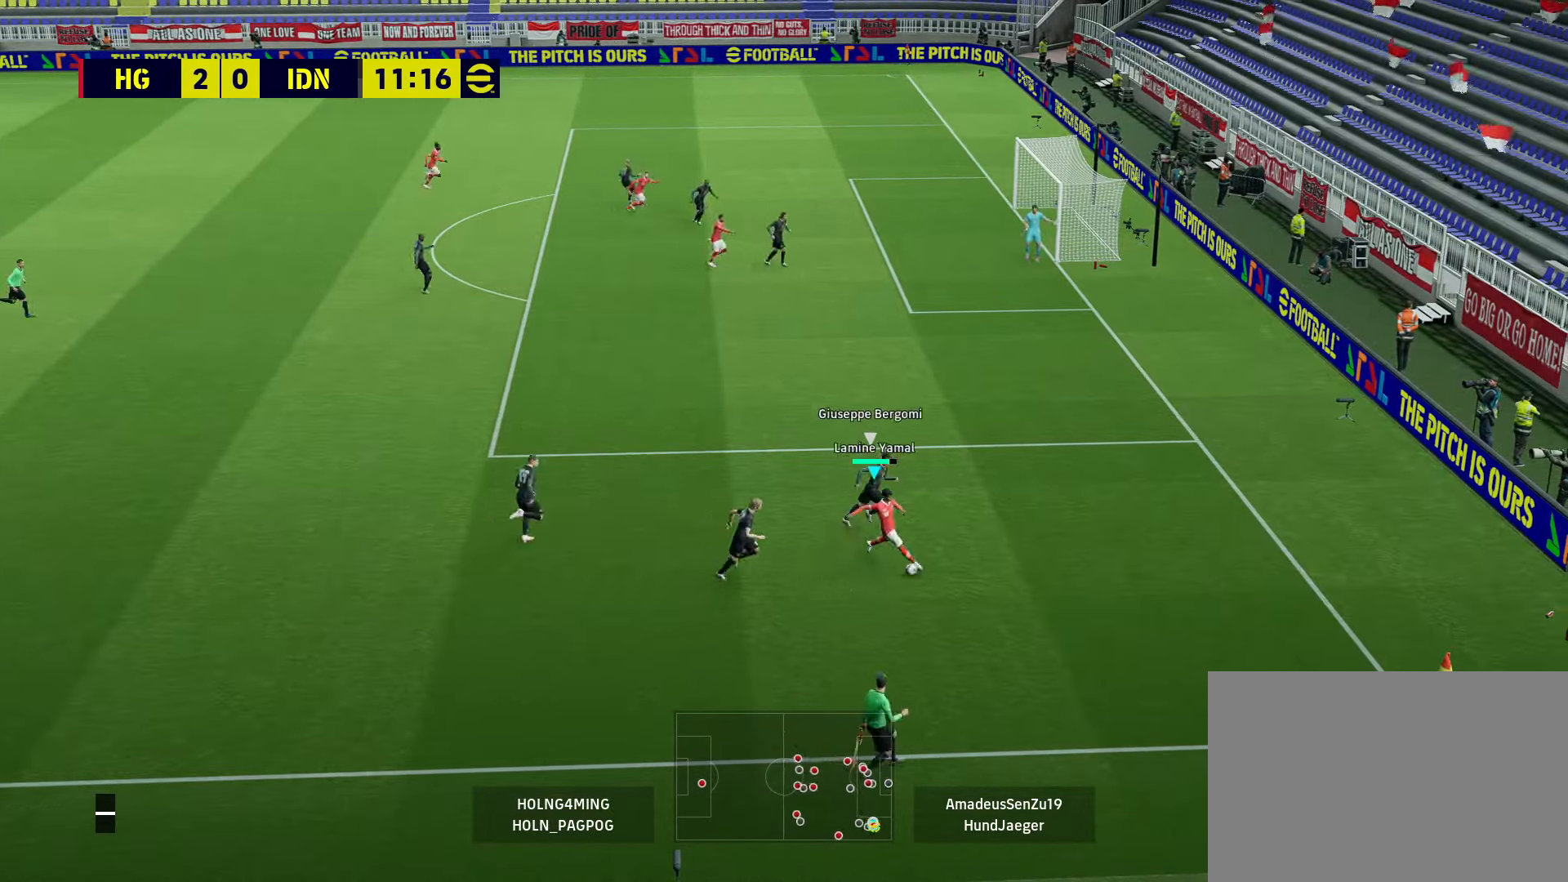
{"buttons": [], "left_stick": "down-left", "right_stick": "center", "events": [[80, "left_stick", "down-right"], [280, "left_stick", "down-left"]]}
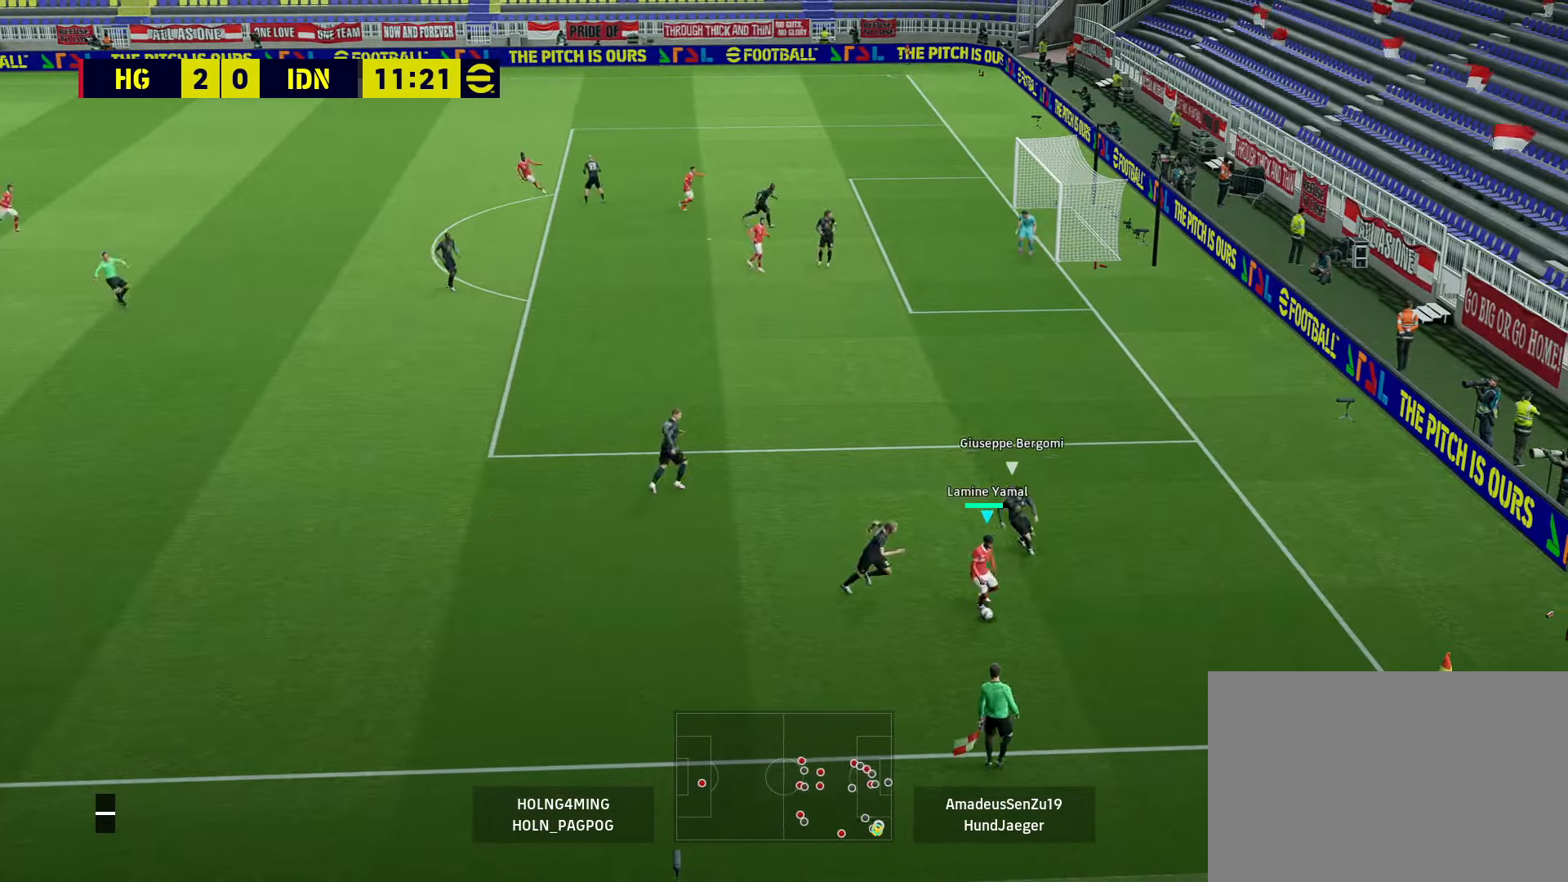
{"buttons": [], "left_stick": "down", "right_stick": "center", "events": [[160, "left_stick", "down-right"], [240, "left_stick", "right"], [440, "left_stick", "down"]]}
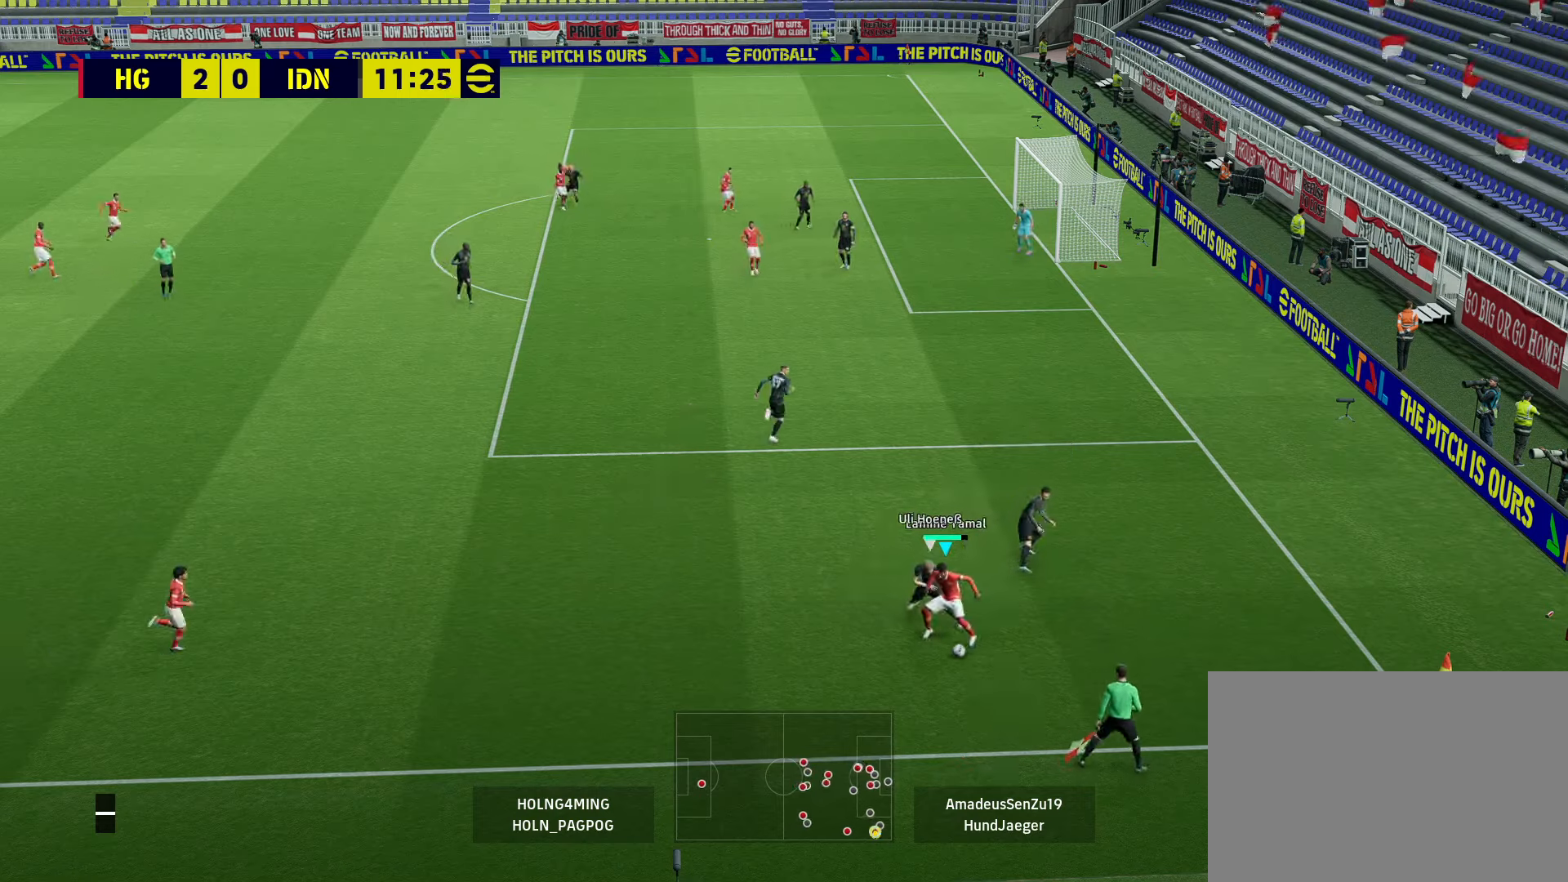
{"buttons": [], "left_stick": "up-left", "right_stick": "center", "events": [[120, "CROSS", "down"], [120, "left_stick", "left"], [240, "CROSS", "up"], [240, "left_stick", "up-left"]]}
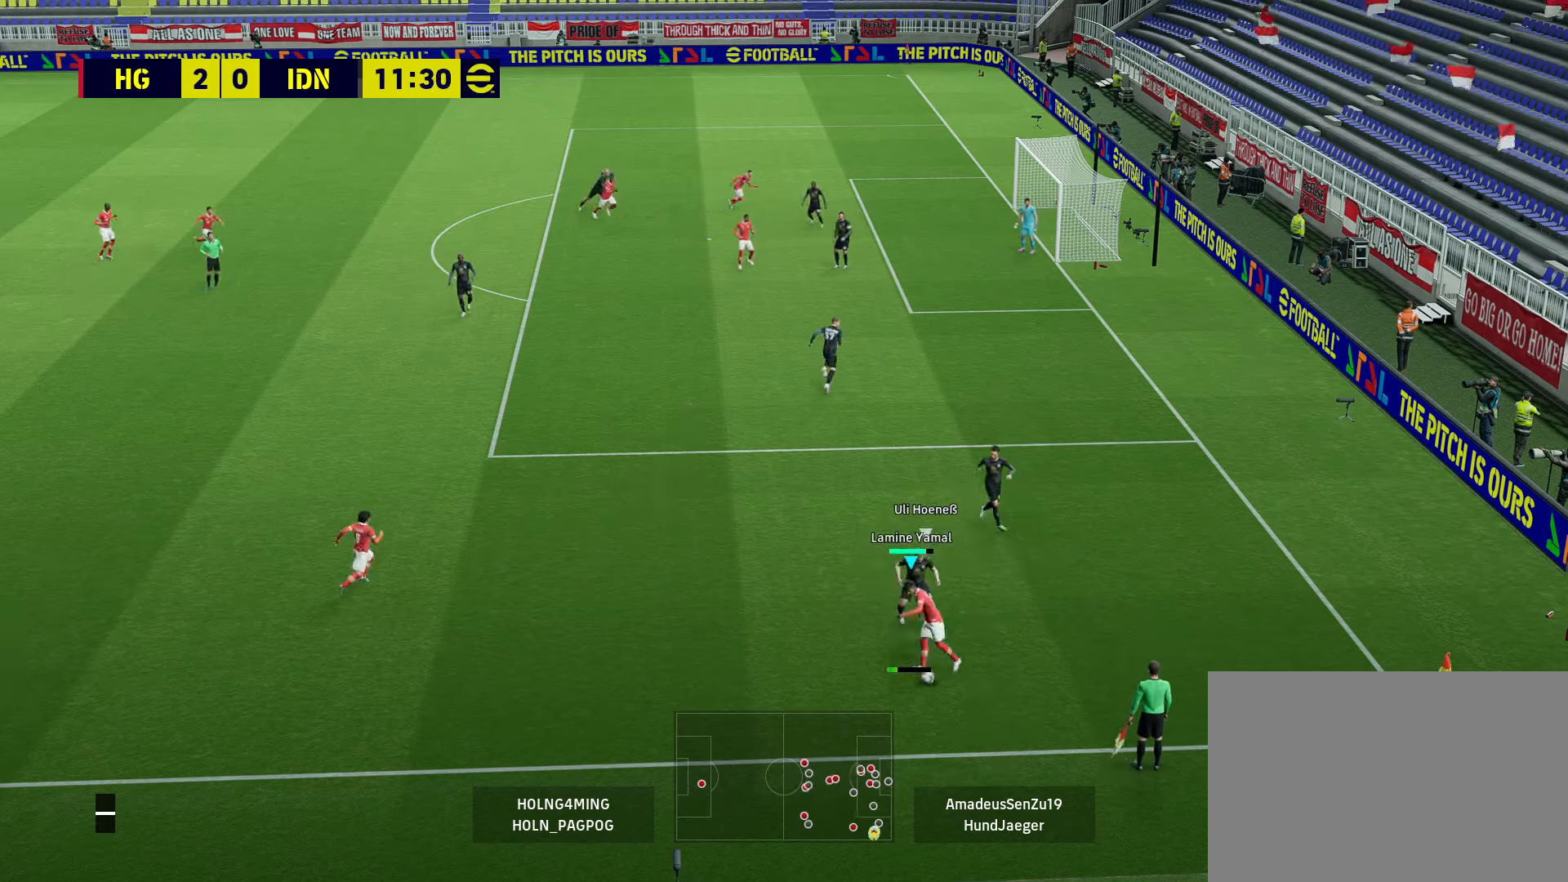
{"buttons": [], "left_stick": "center", "right_stick": "center", "events": [[440, "left_stick", "center"]]}
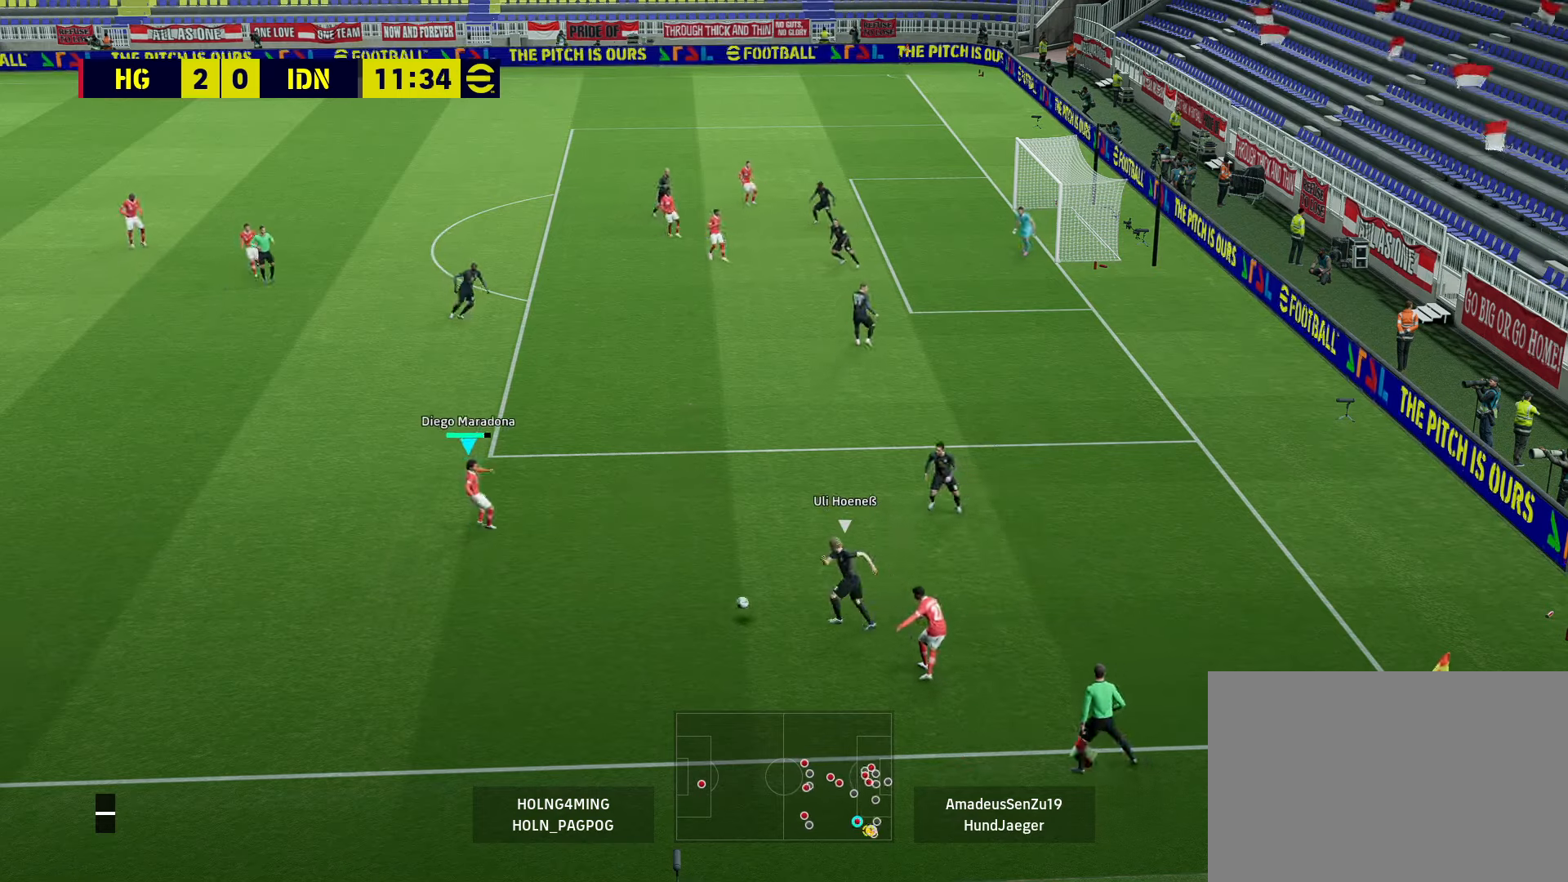
{"buttons": [], "left_stick": "up", "right_stick": "center", "events": [[120, "left_stick", "up"]]}
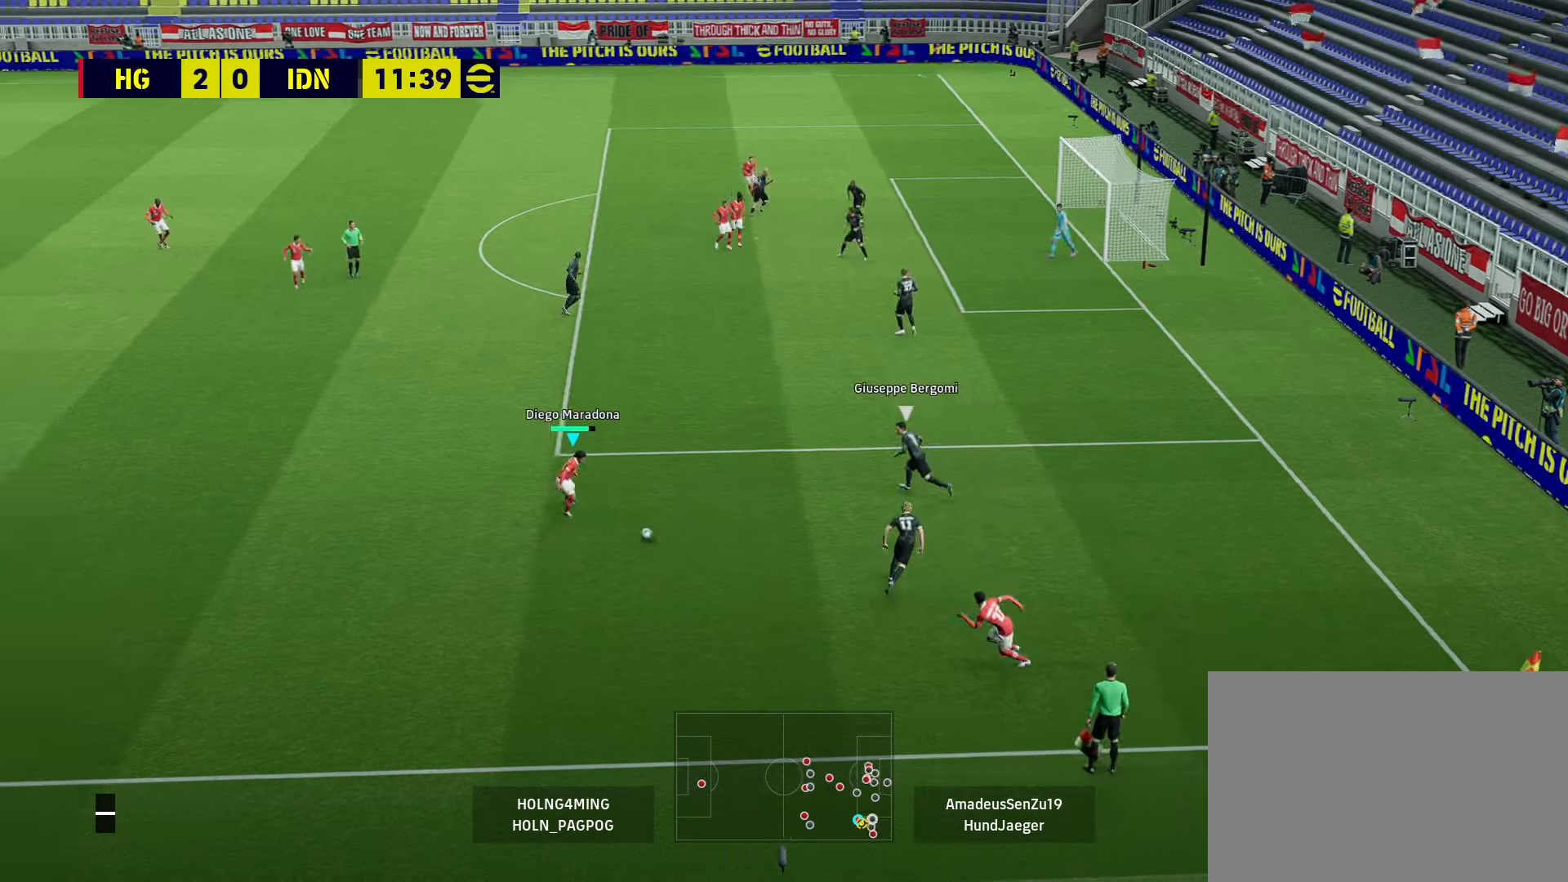
{"buttons": [], "left_stick": "down-right", "right_stick": "center", "events": [[240, "left_stick", "right"], [400, "left_stick", "down-right"]]}
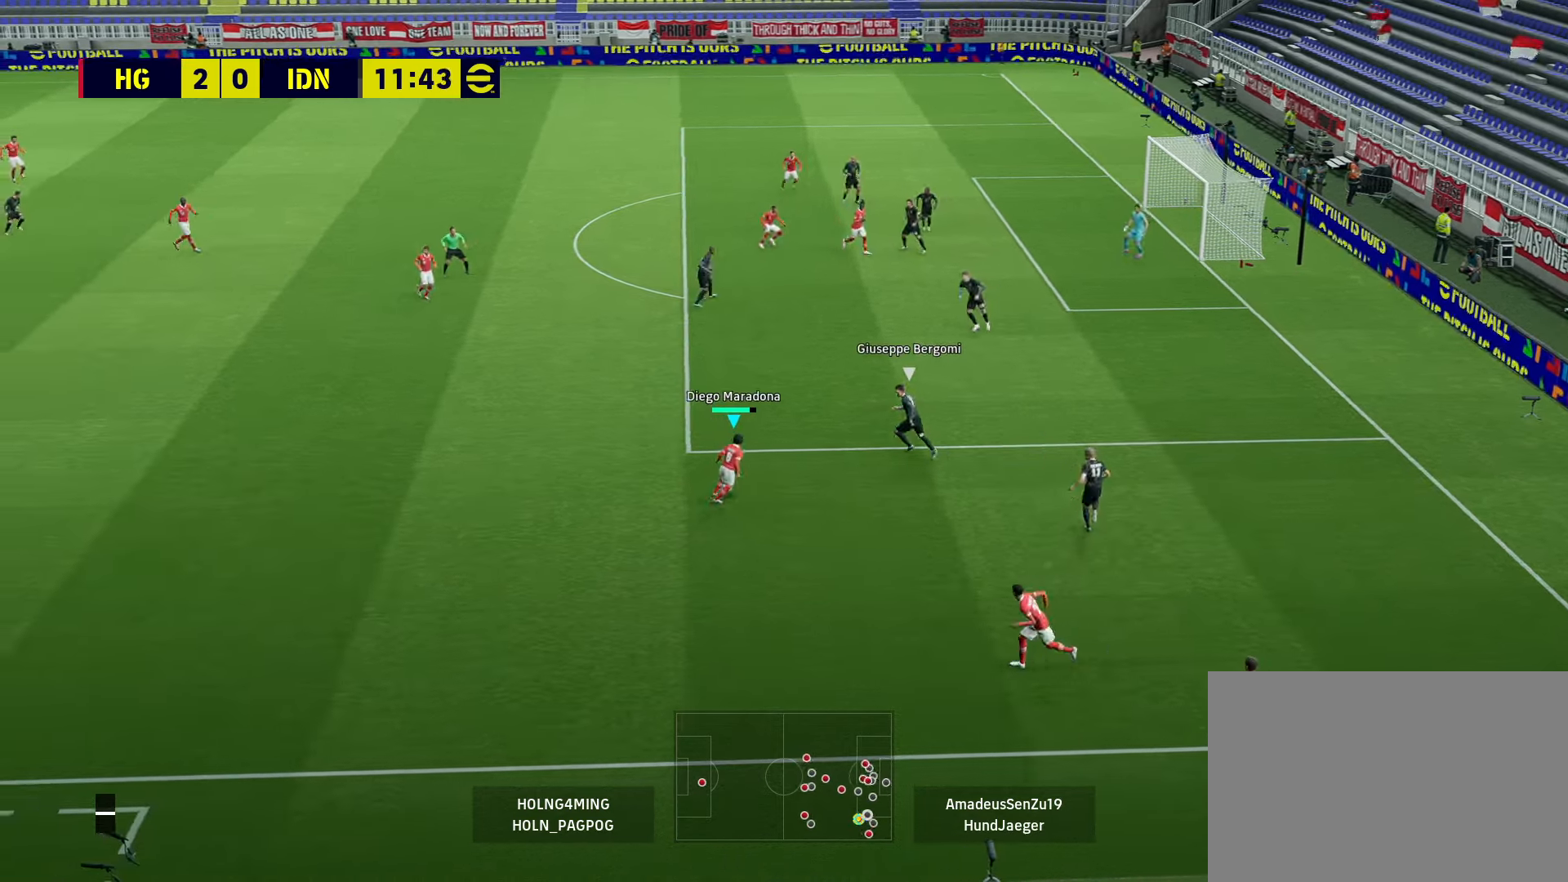
{"buttons": [], "left_stick": "right", "right_stick": "center", "events": [[240, "left_stick", "center"], [320, "left_stick", "right"]]}
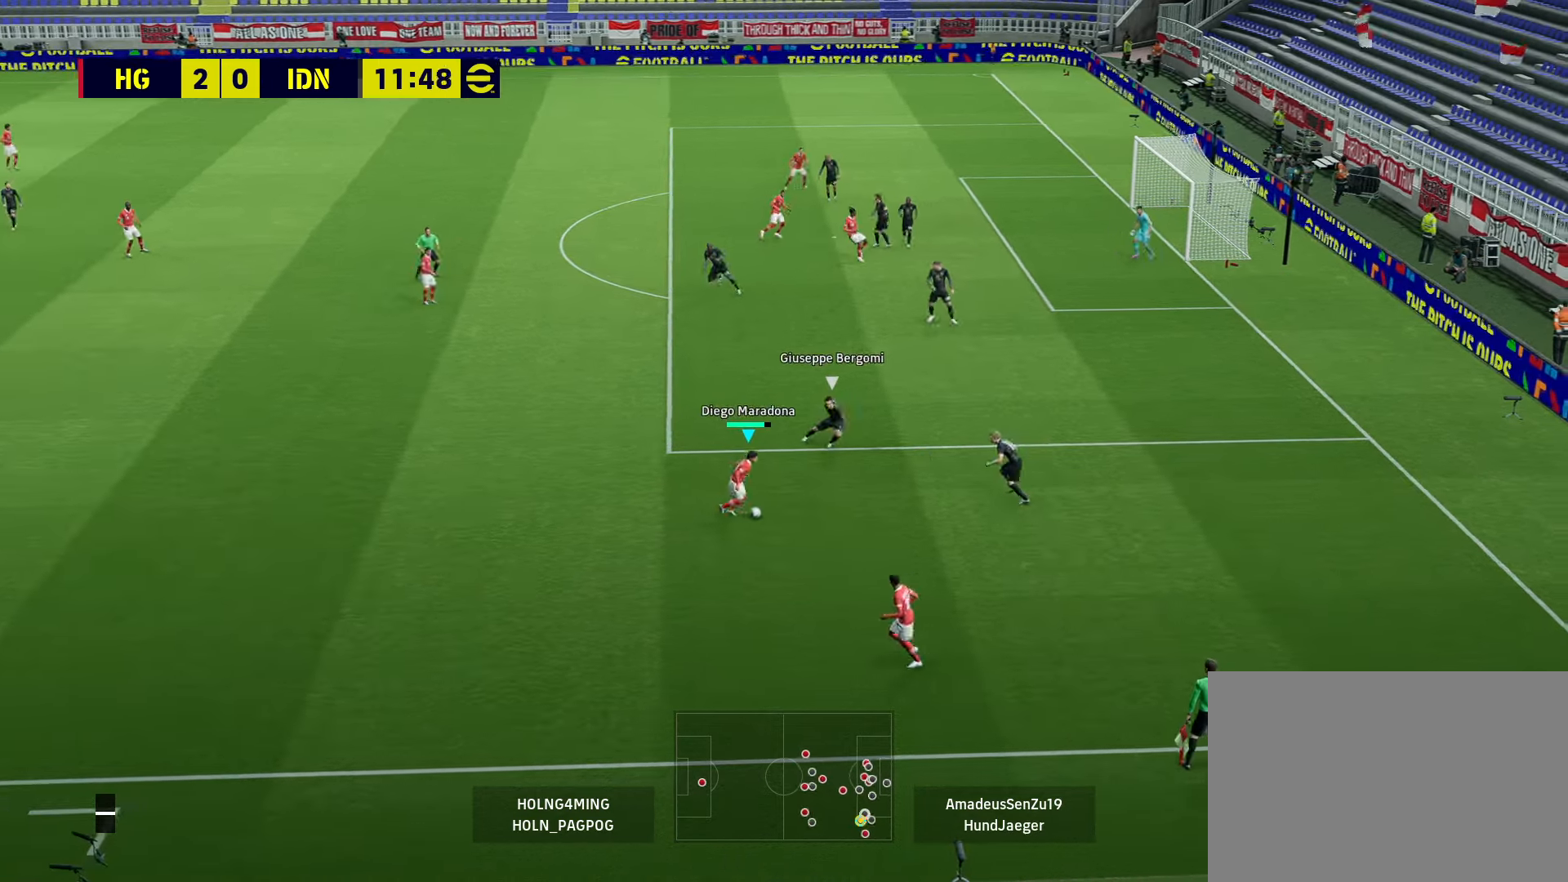
{"buttons": [], "left_stick": "down-right", "right_stick": "center", "events": [[240, "left_stick", "down-left"], [520, "left_stick", "down-right"]]}
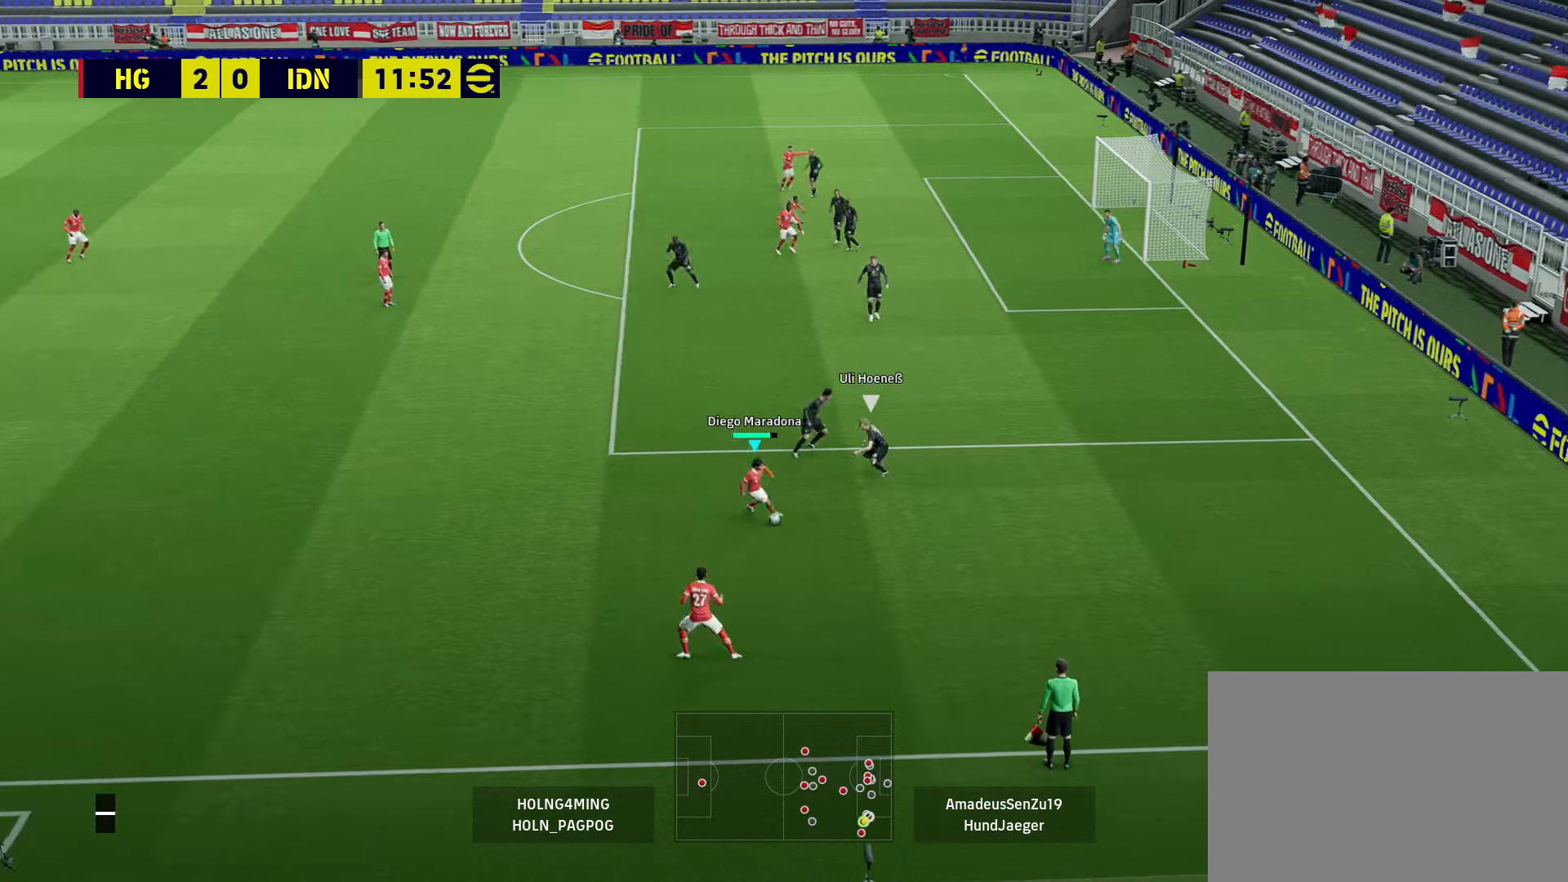
{"buttons": [], "left_stick": "down-right", "right_stick": "center", "events": [[80, "left_stick", "right"], [200, "R1", "down"], [440, "R1", "up"], [440, "left_stick", "down-right"]]}
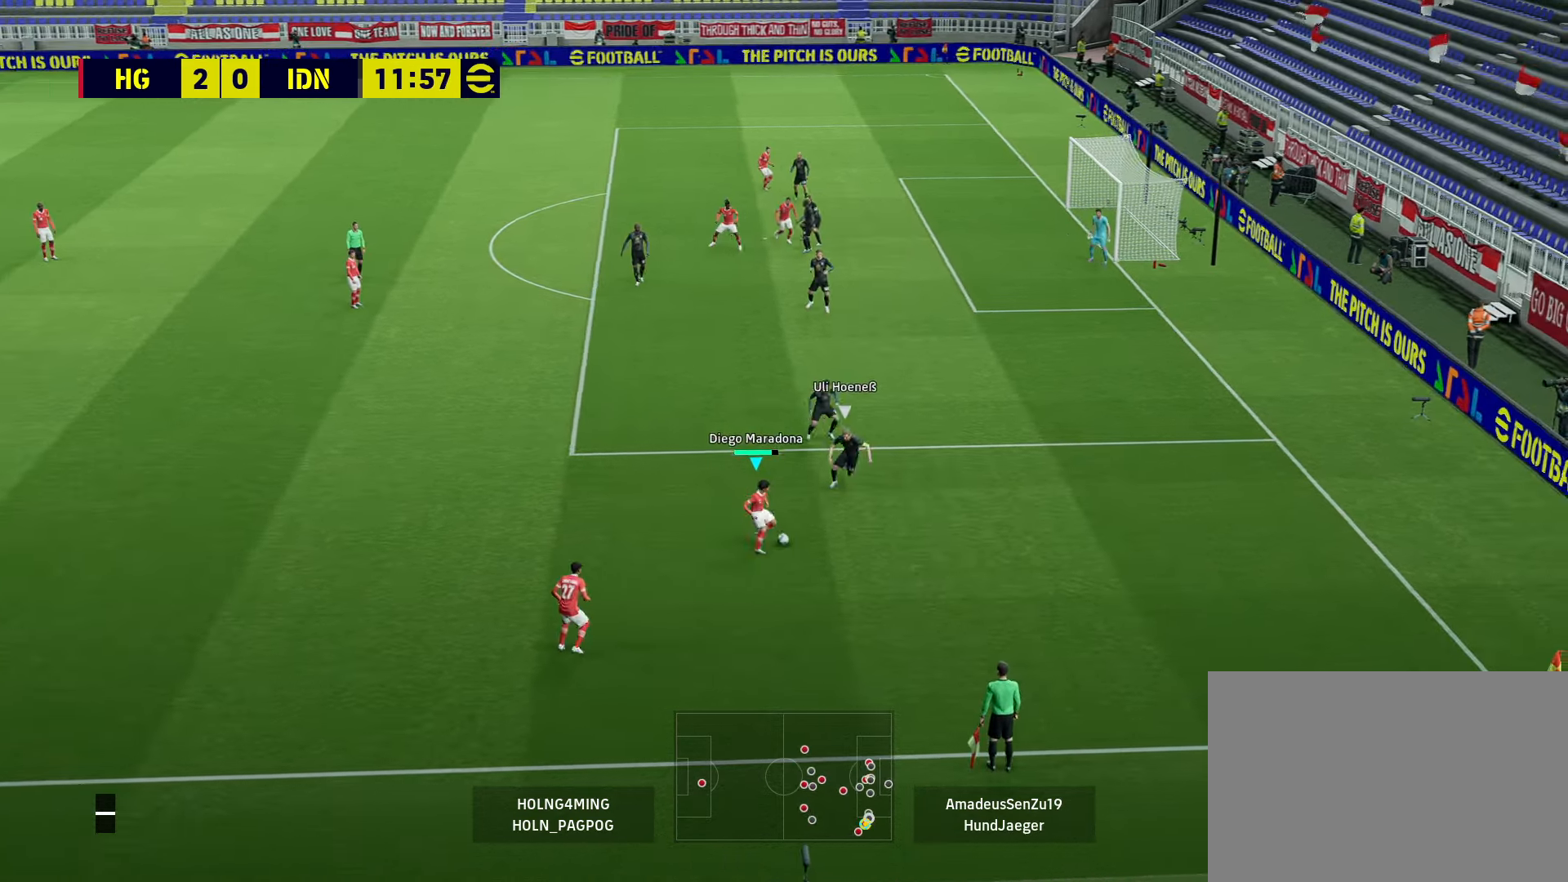
{"buttons": [], "left_stick": "down-right", "right_stick": "center", "events": [[40, "left_stick", "down"], [240, "left_stick", "down-left"], [520, "left_stick", "down-right"]]}
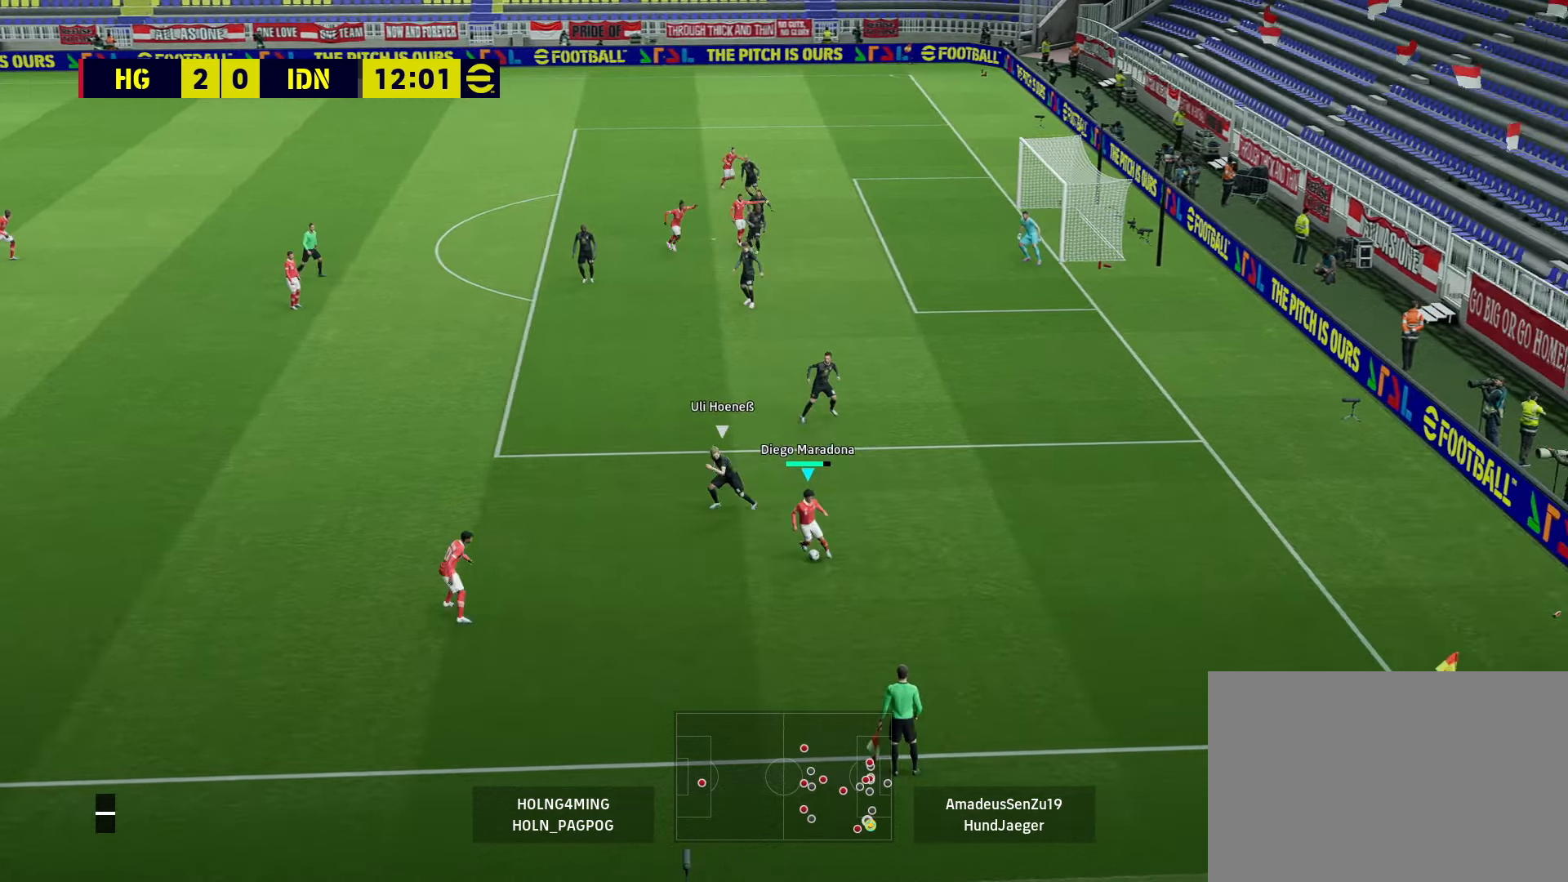
{"buttons": ["R1", "L3"], "left_stick": "up-right", "right_stick": "center", "events": [[40, "left_stick", "right"], [120, "left_stick", "up-right"], [160, "R1", "down"], [200, "L3", "down"]]}
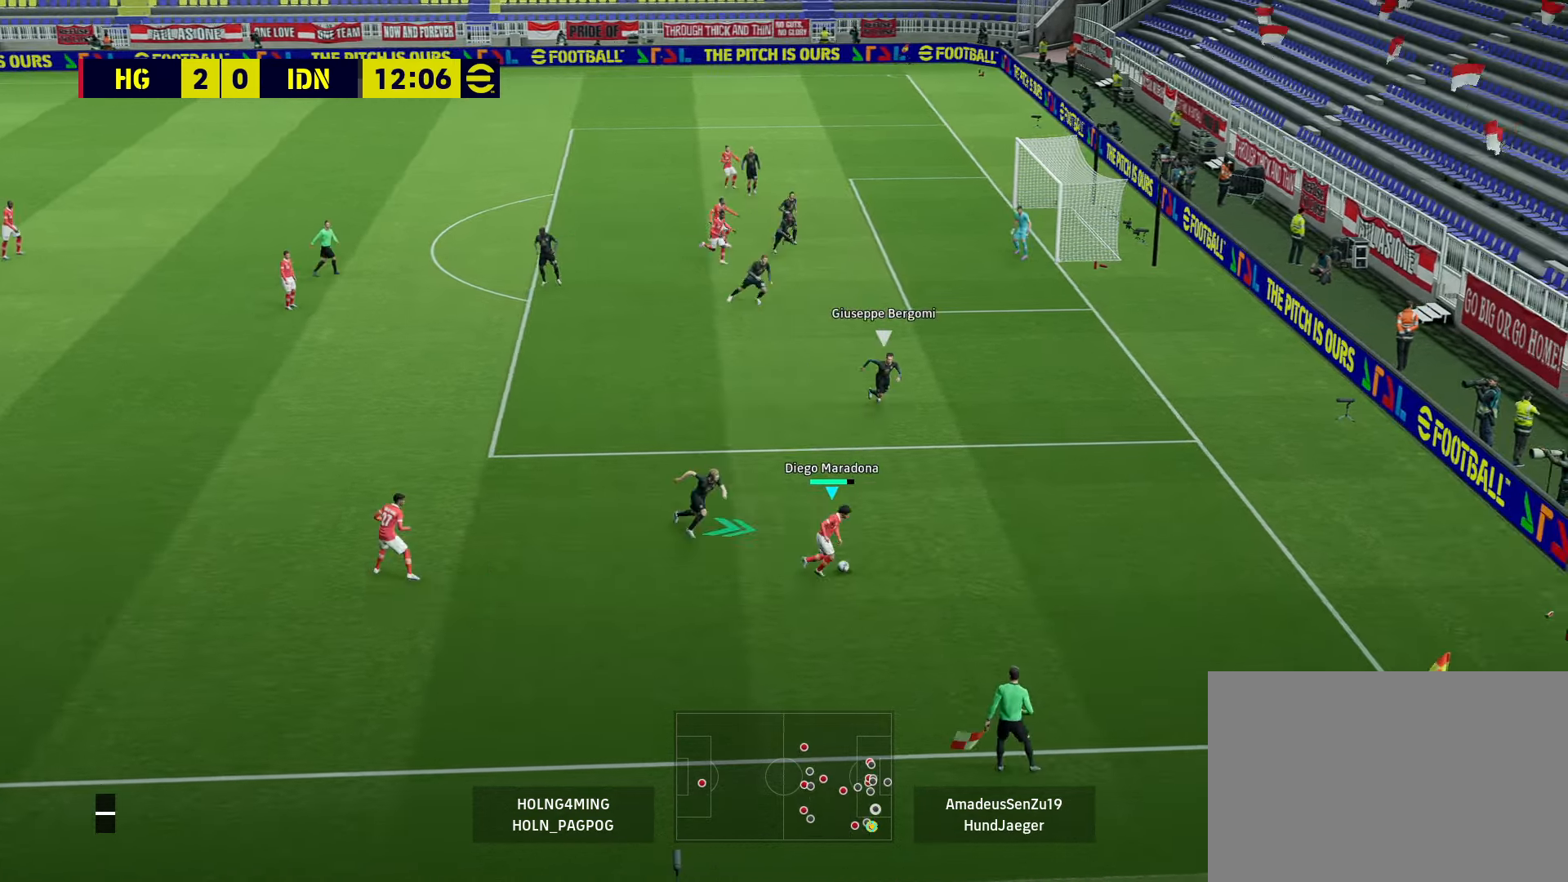
{"buttons": [], "left_stick": "up-right", "right_stick": "center", "events": [[160, "L3", "up"], [280, "R1", "up"]]}
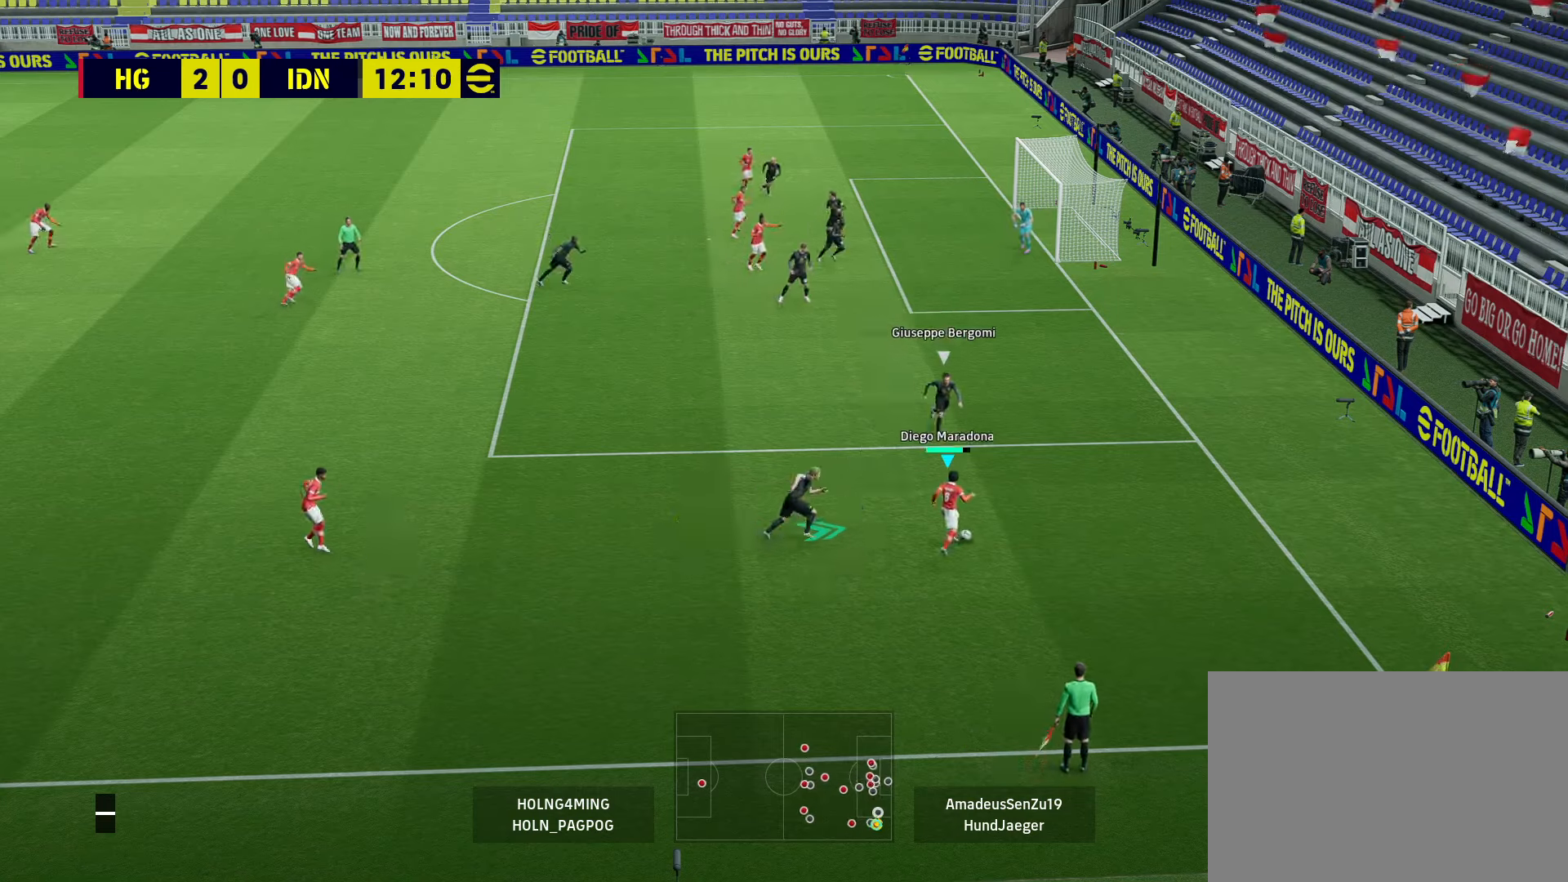
{"buttons": ["L3"], "left_stick": "down-right", "right_stick": "center", "events": [[120, "left_stick", "up"], [280, "left_stick", "up-right"], [400, "L3", "down"], [480, "left_stick", "down-right"]]}
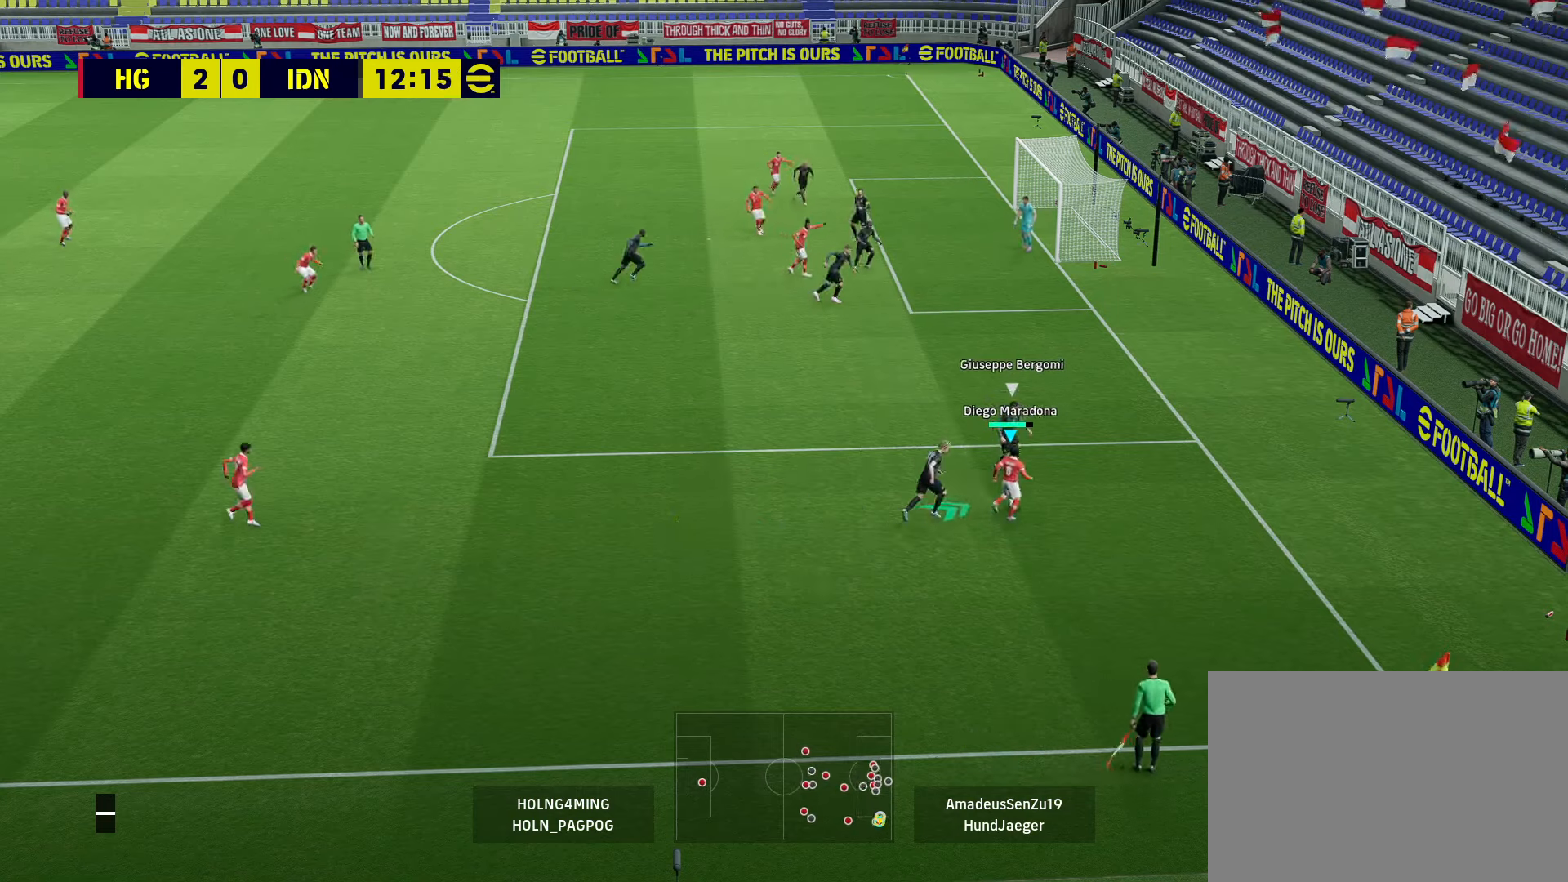
{"buttons": ["L3"], "left_stick": "down-left", "right_stick": "center", "events": [[80, "left_stick", "down"], [480, "left_stick", "down-left"]]}
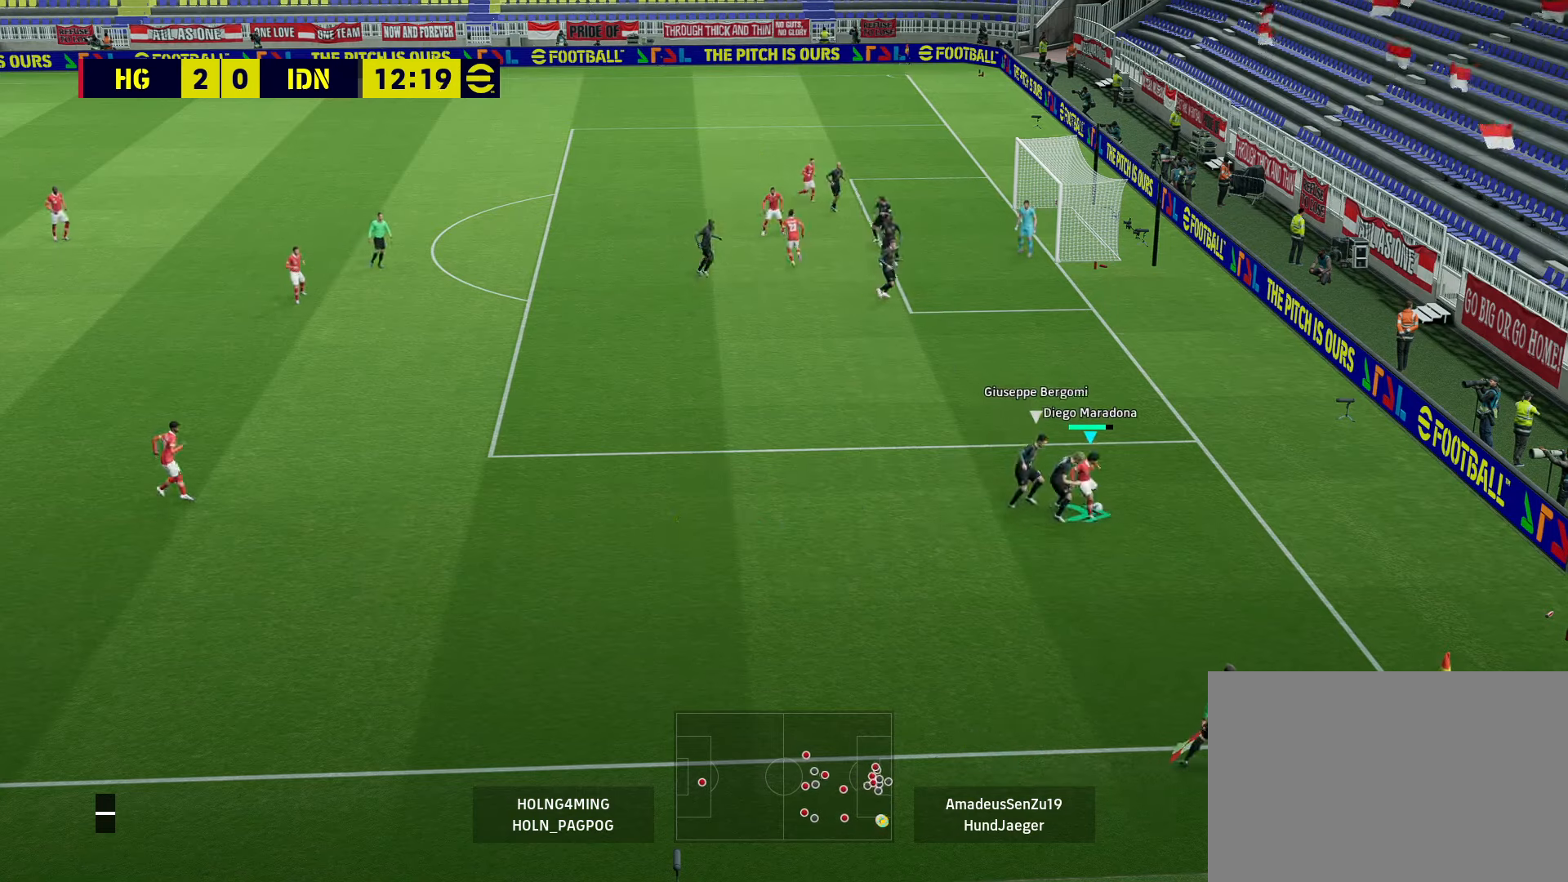
{"buttons": [], "left_stick": "up-right", "right_stick": "center", "events": [[320, "L3", "up"], [360, "left_stick", "up-right"]]}
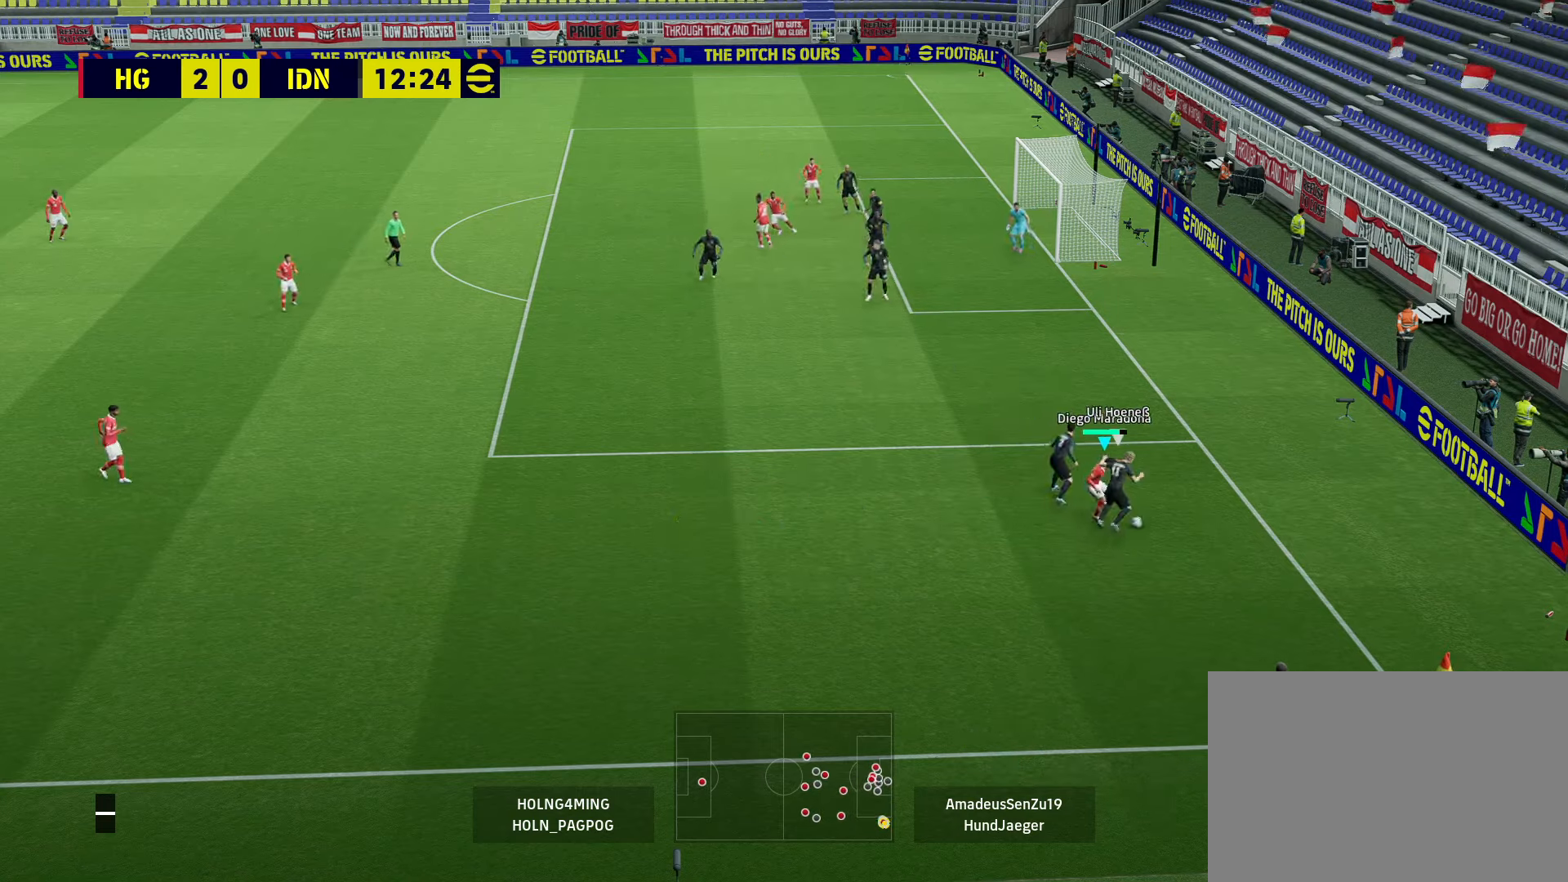
{"buttons": ["R1"], "left_stick": "down-left", "right_stick": "center", "events": [[80, "L3", "down"], [320, "L3", "up"], [400, "R1", "down"], [400, "left_stick", "down-left"]]}
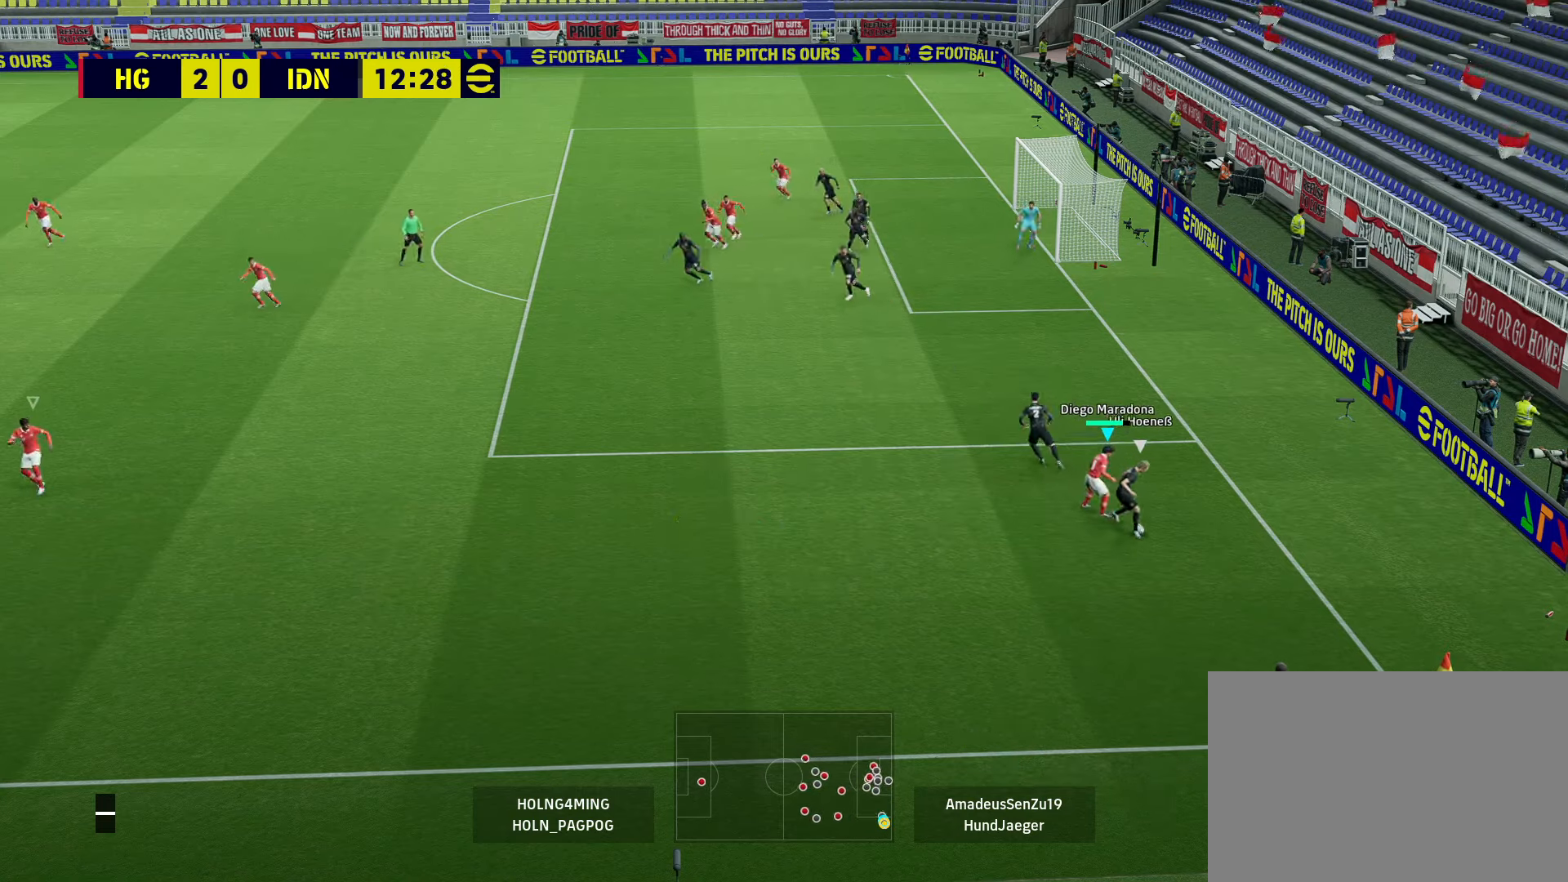
{"buttons": ["R1"], "left_stick": "down-left", "right_stick": "center", "events": []}
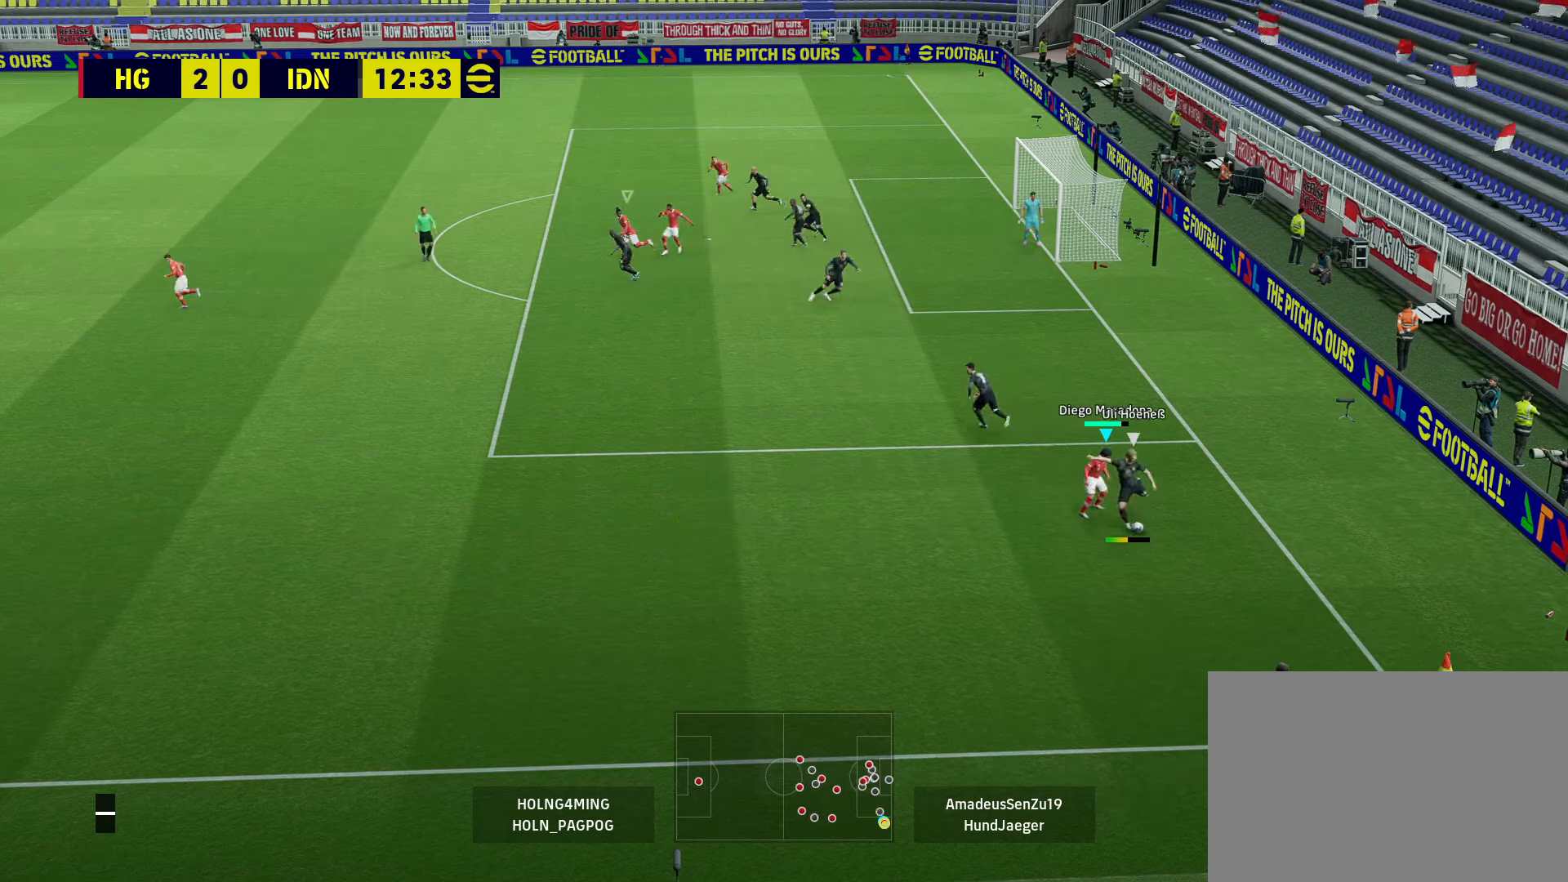
{"buttons": ["CROSS", "R1"], "left_stick": "center", "right_stick": "center", "events": [[160, "L2", "down"], [200, "L3", "down"], [360, "CROSS", "down"], [360, "L1", "down"], [400, "L3", "up"], [440, "L2", "up"], [520, "L1", "up"], [520, "left_stick", "center"]]}